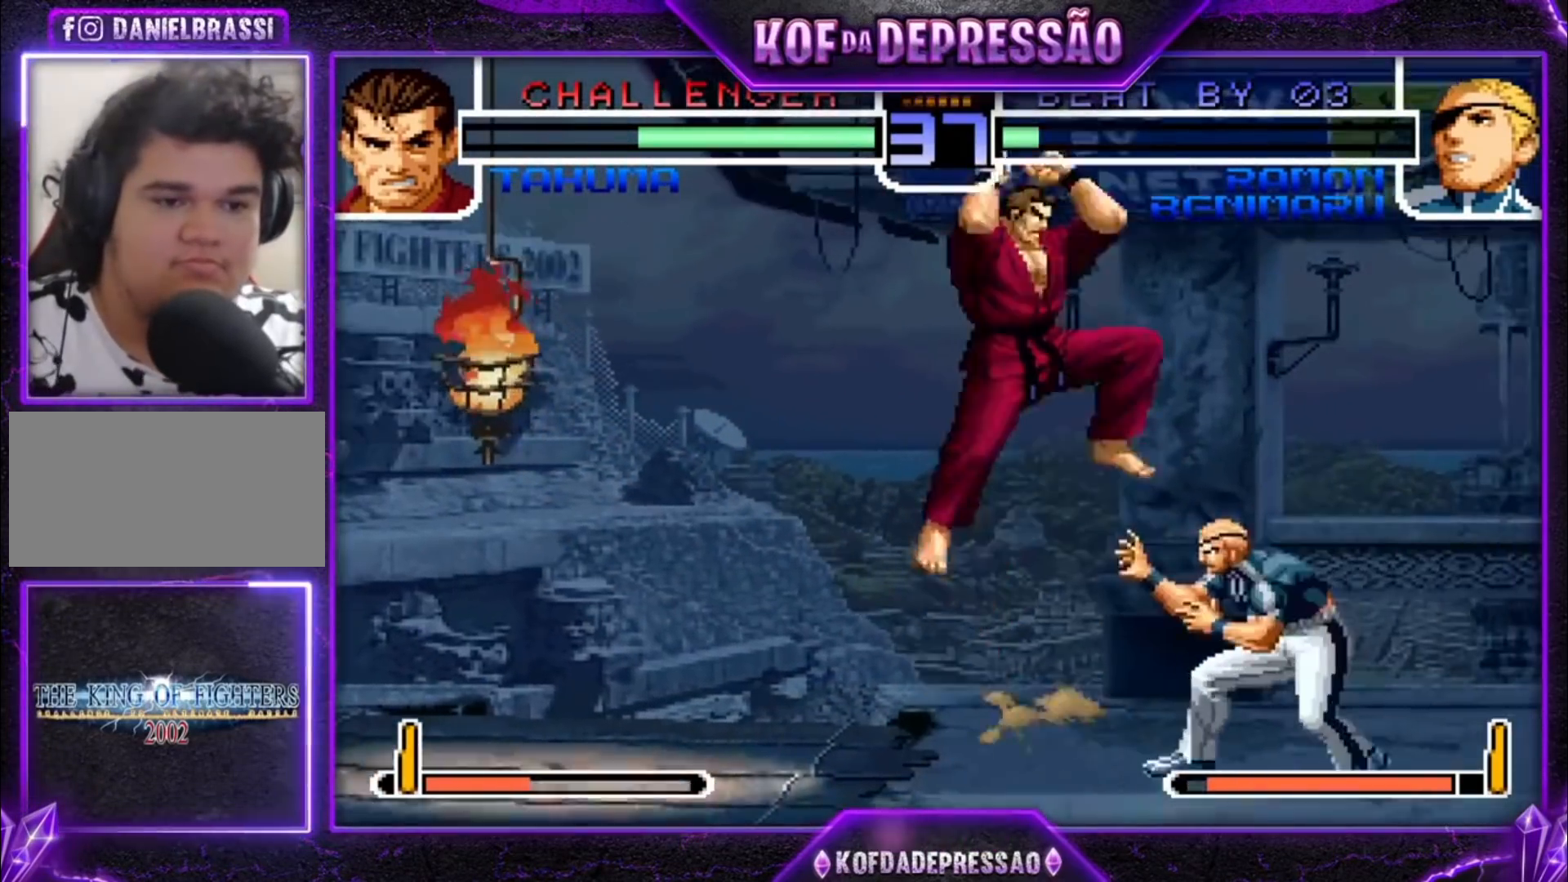
Gameplay with a controller (arcade stick); each line is a JSON object with the inputs held at the frame after it. "events" lists button and stick changes between this image and that frame as [ms after this image, input, new state], when the widget could be followed in between. Not read: L3 R3.
{"buttons": [], "left_stick": "right", "events": [[167, "left_stick", "right"], [267, "SQUARE", "down"], [267, "TRIANGLE", "down"], [367, "SQUARE", "up"], [367, "TRIANGLE", "up"]]}
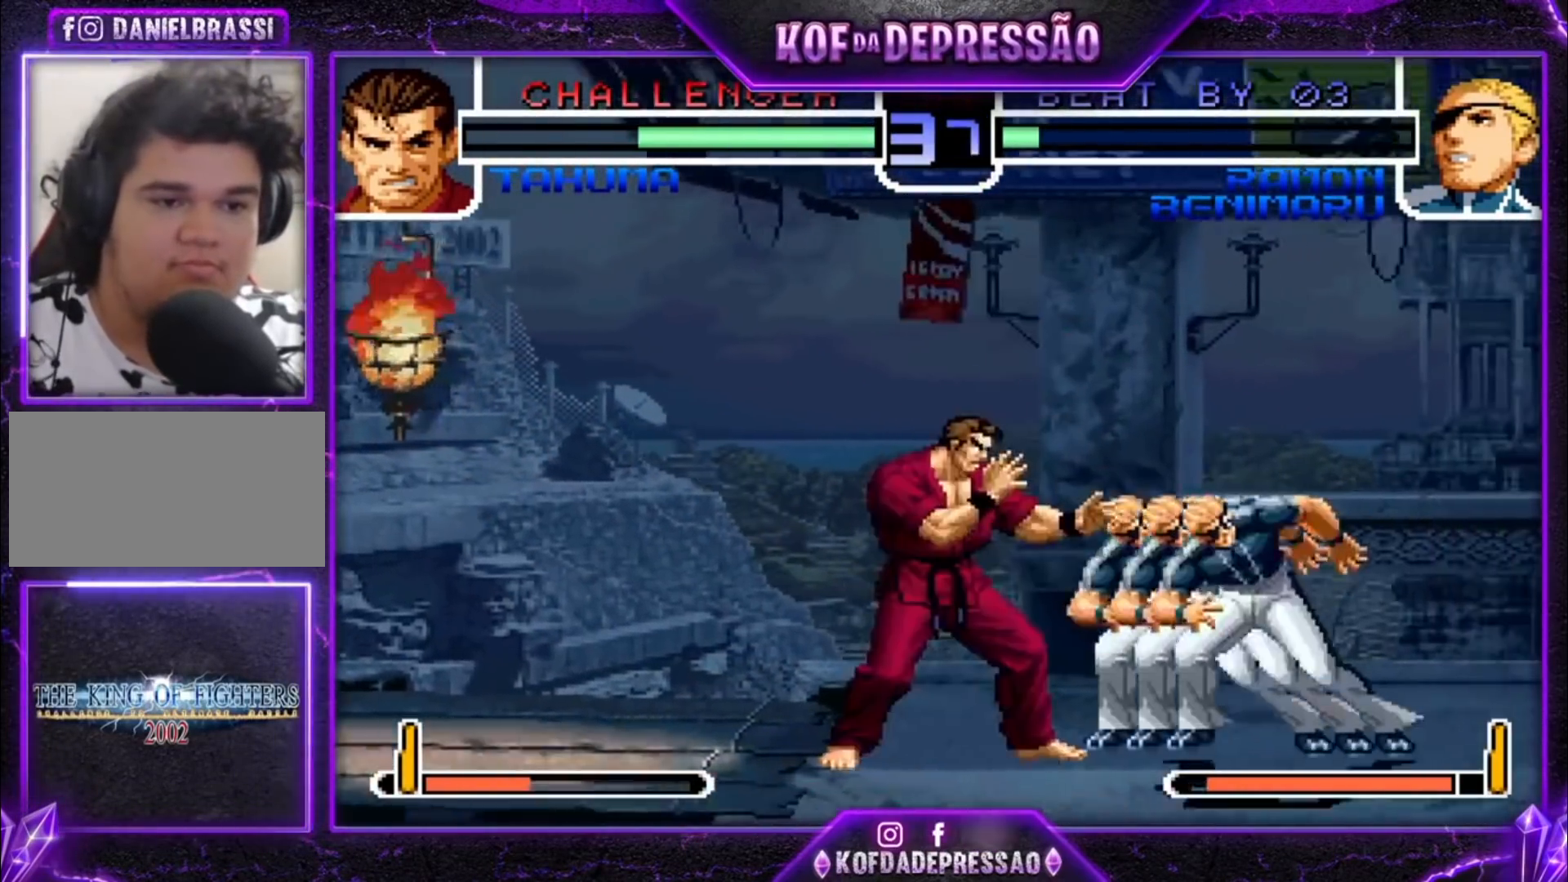
{"buttons": [], "left_stick": "right", "events": [[67, "left_stick", "center"], [167, "left_stick", "down"], [267, "left_stick", "right"], [300, "R1", "down"], [400, "R1", "up"]]}
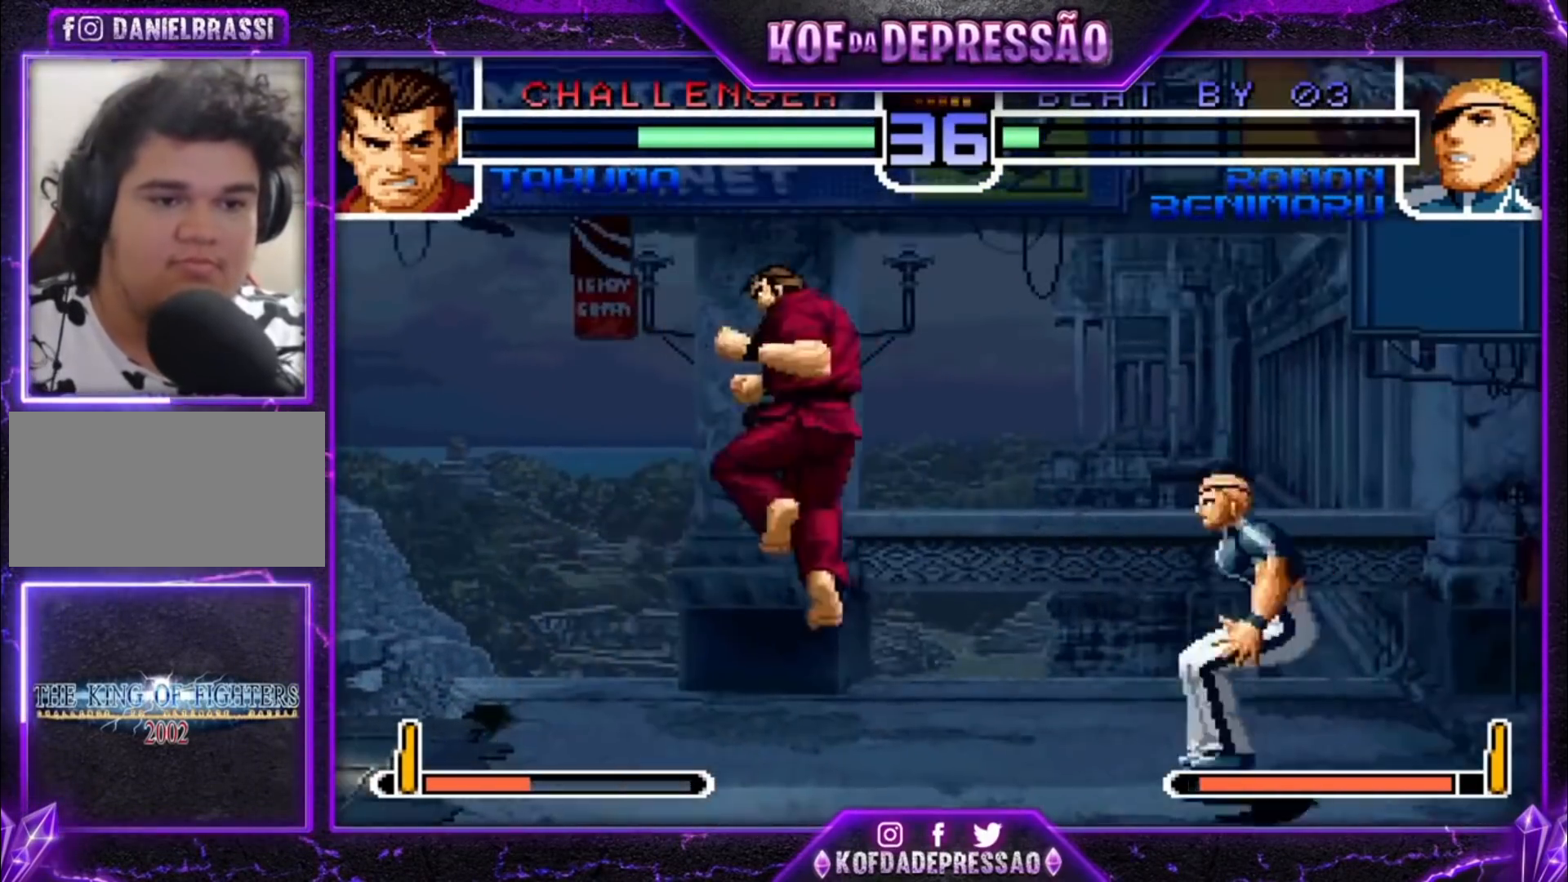
{"buttons": [], "left_stick": "down-right", "events": [[33, "CROSS", "down"], [67, "left_stick", "down-right"], [133, "CROSS", "up"]]}
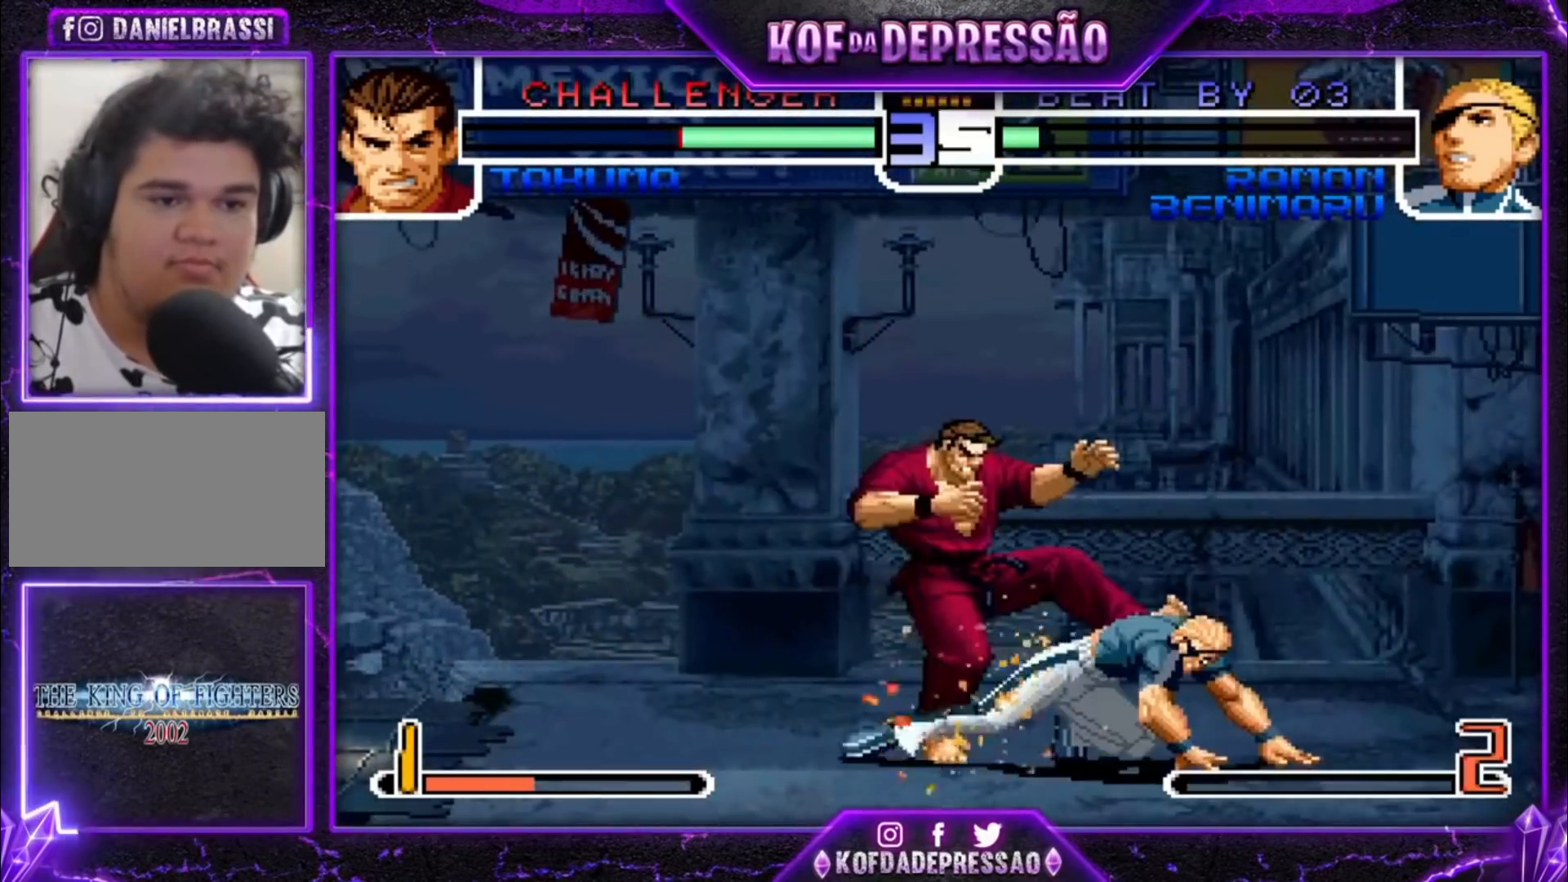
{"buttons": [], "left_stick": "center", "events": [[100, "left_stick", "left"], [167, "left_stick", "center"], [233, "left_stick", "left"], [400, "left_stick", "center"]]}
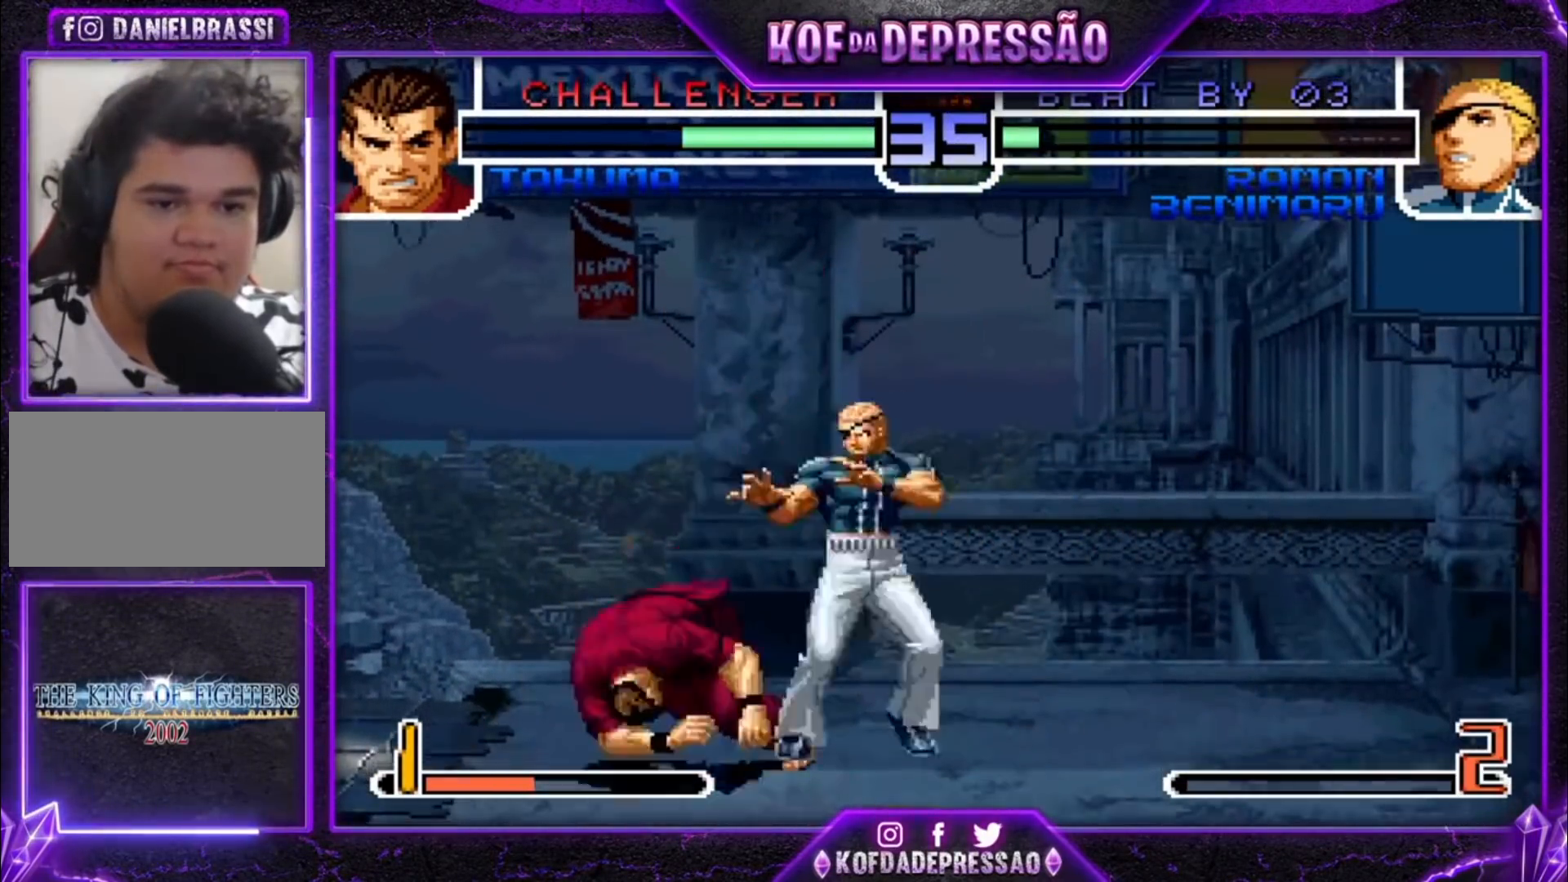
{"buttons": [], "left_stick": "left", "events": [[233, "left_stick", "left"], [333, "TRIANGLE", "down"], [467, "TRIANGLE", "up"]]}
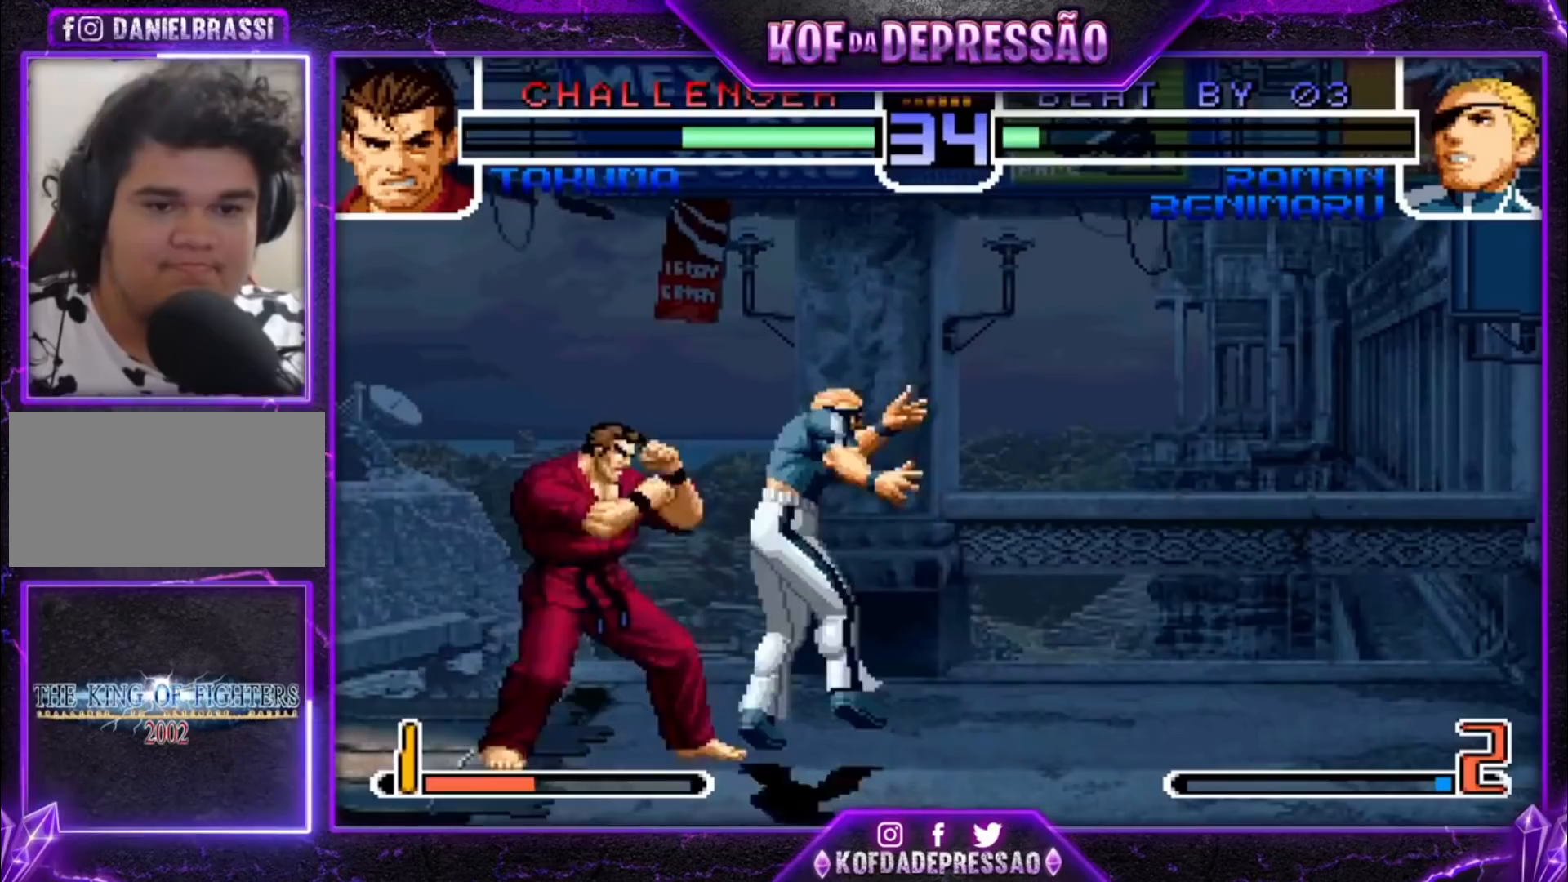
{"buttons": [], "left_stick": "center"}
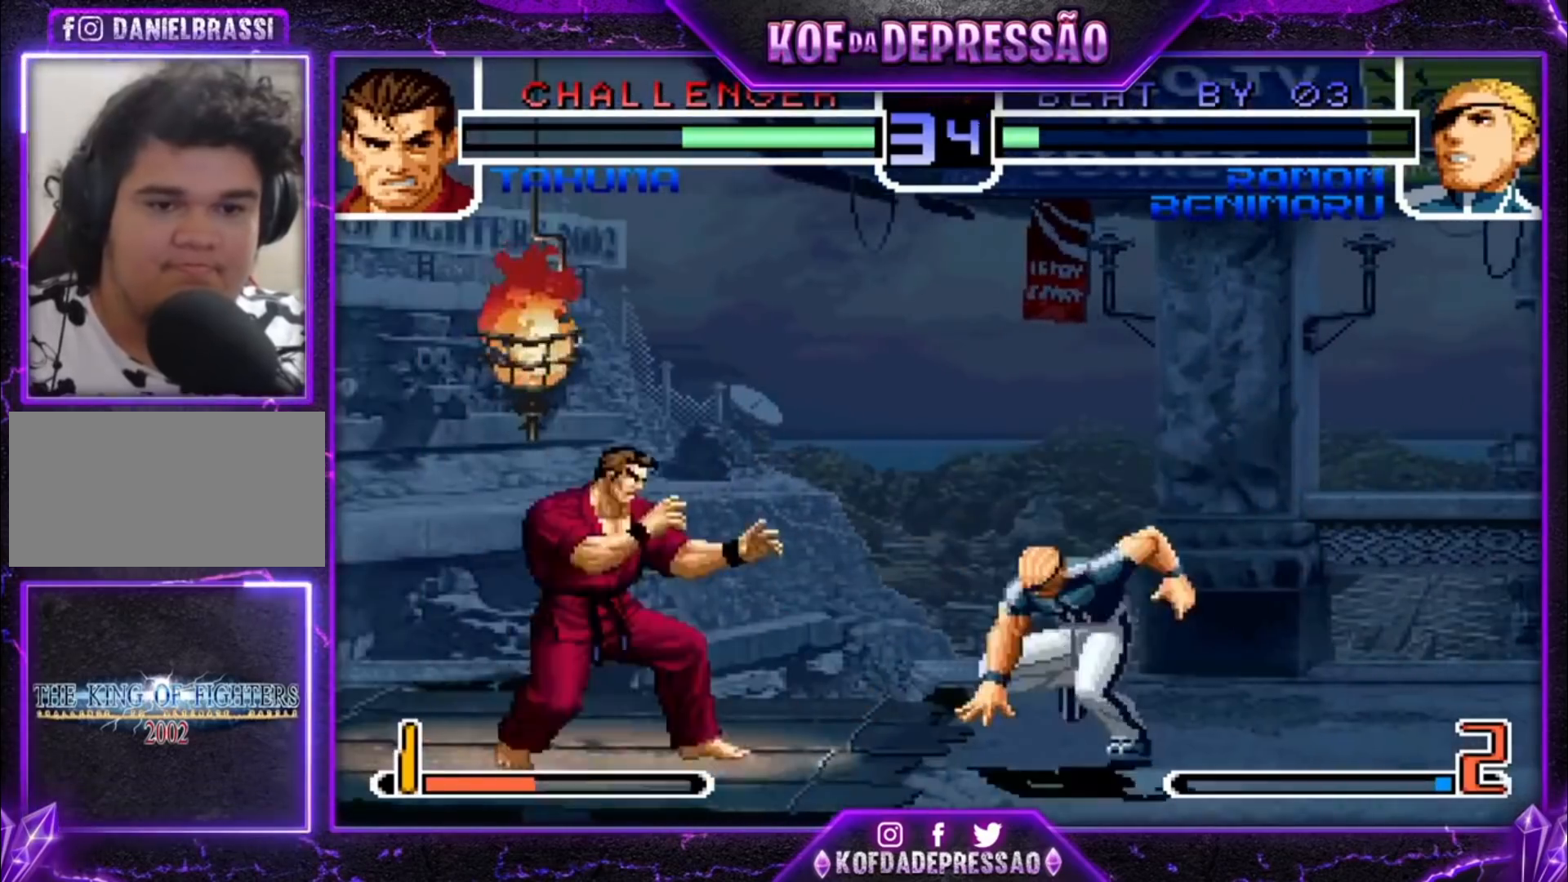
{"buttons": [], "left_stick": "right", "events": [[100, "left_stick", "down-left"], [200, "R1", "down"], [200, "left_stick", "right"], [400, "R1", "up"]]}
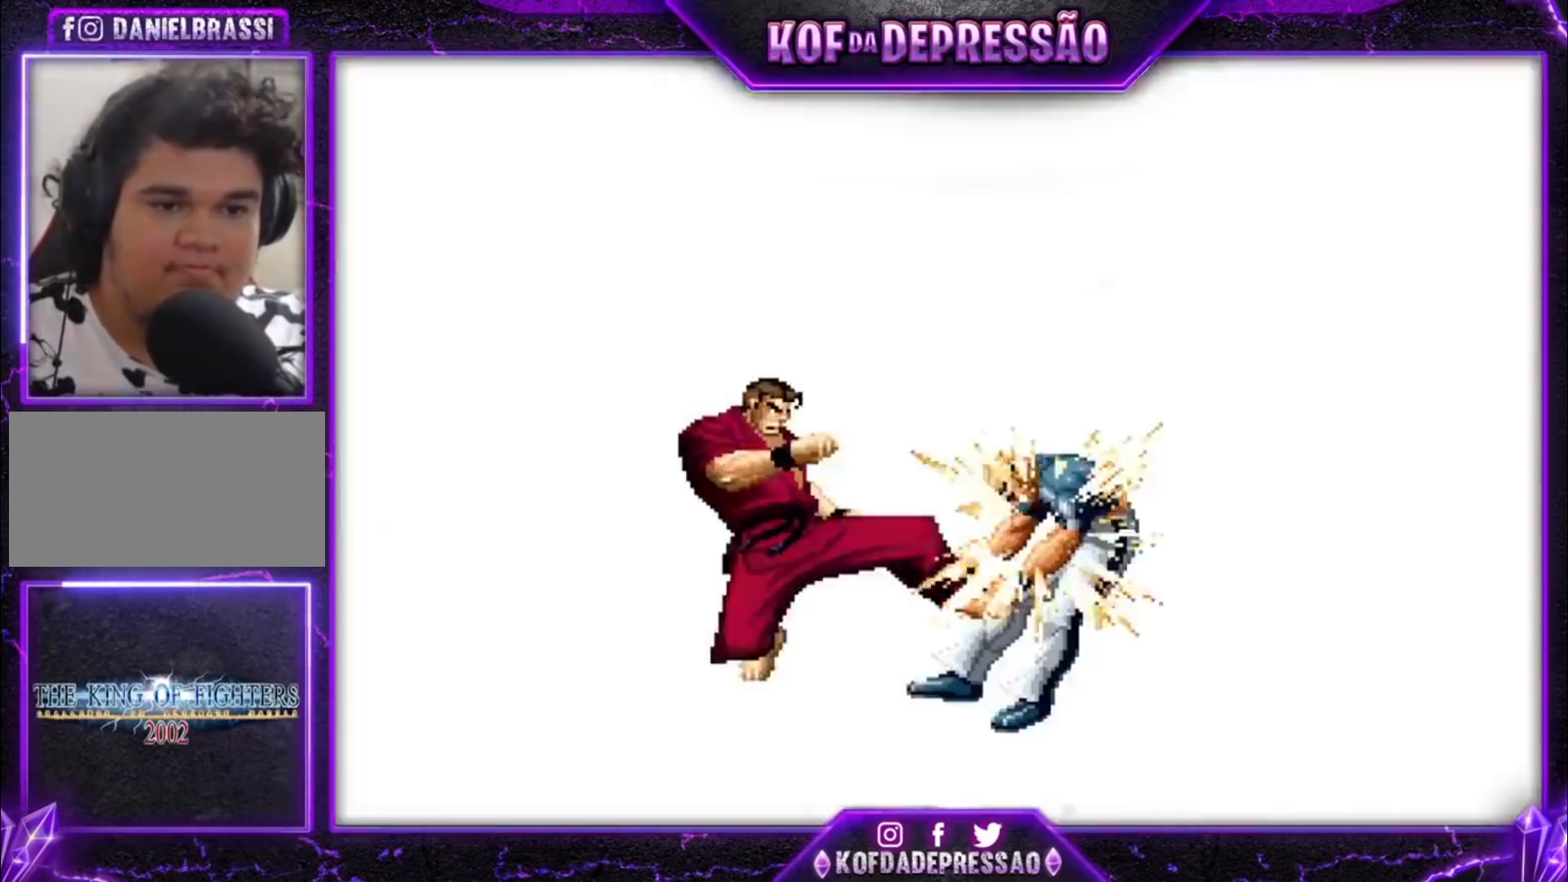
{"buttons": [], "left_stick": "center", "events": [[233, "R1", "down"], [233, "SQUARE", "down"], [233, "TRIANGLE", "down"], [233, "left_stick", "center"], [267, "CROSS", "down"], [300, "R1", "up"], [300, "TRIANGLE", "up"], [333, "CROSS", "up"], [333, "SQUARE", "up"], [400, "R1", "down"], [400, "TRIANGLE", "down"], [433, "CROSS", "down"], [433, "SQUARE", "down"], [500, "CROSS", "up"], [500, "R1", "up"], [500, "SQUARE", "up"], [500, "TRIANGLE", "up"]]}
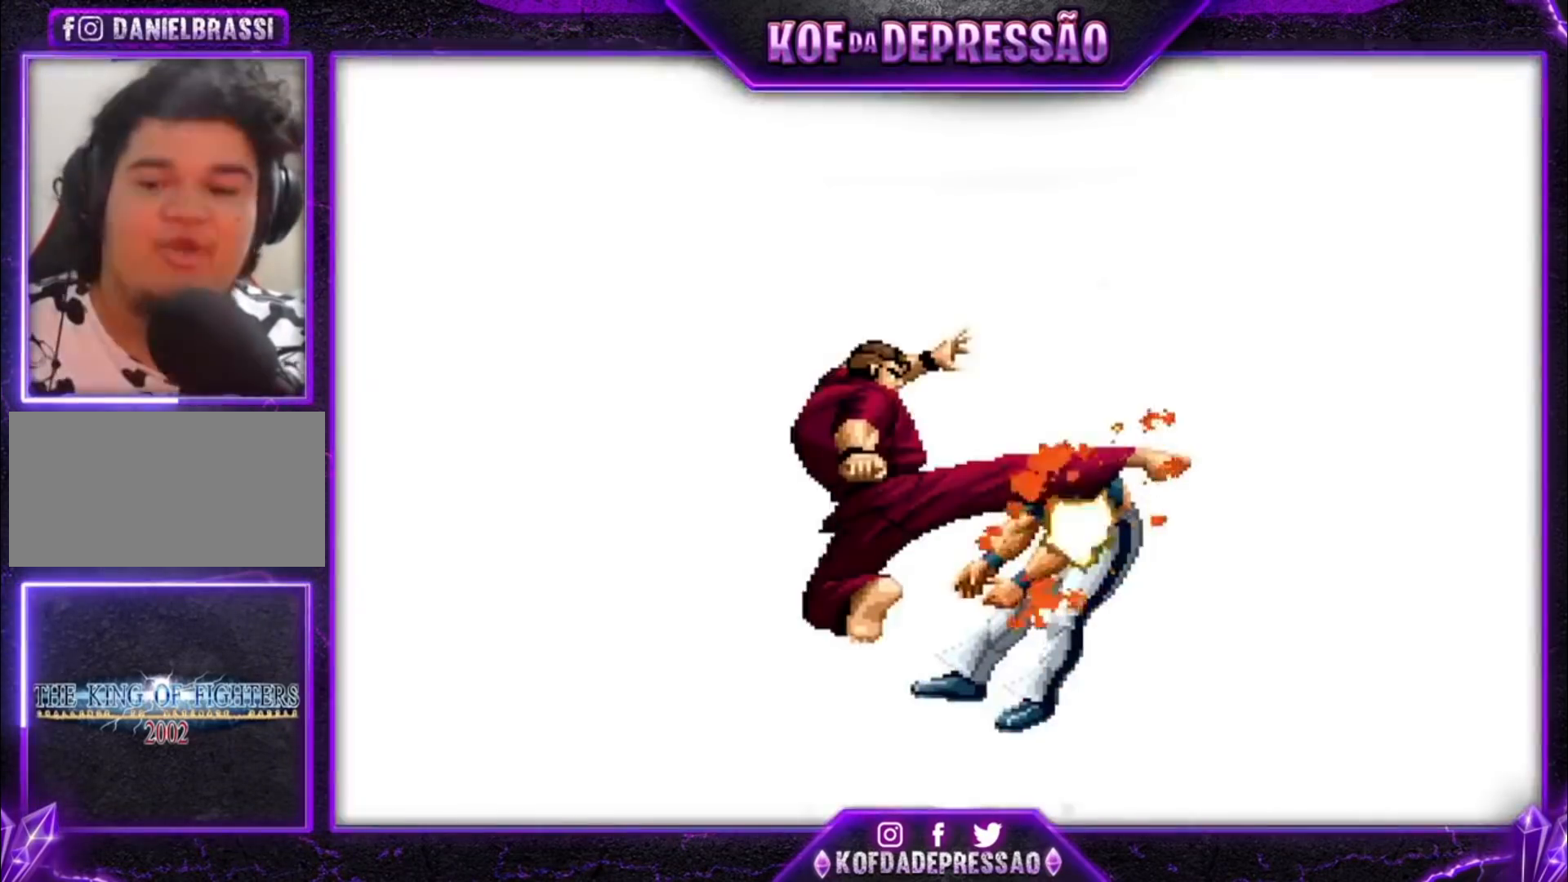
{"buttons": ["CROSS", "SQUARE", "TRIANGLE"], "left_stick": "center", "events": [[100, "CROSS", "down"], [100, "R1", "down"], [100, "SQUARE", "down"], [100, "TRIANGLE", "down"], [167, "CROSS", "up"], [167, "R1", "up"], [167, "SQUARE", "up"], [167, "TRIANGLE", "up"], [267, "R1", "down"], [300, "CROSS", "down"], [300, "SQUARE", "down"], [300, "TRIANGLE", "down"], [333, "R1", "up"], [333, "SQUARE", "up"], [367, "CROSS", "up"], [367, "TRIANGLE", "up"], [467, "CROSS", "down"], [467, "SQUARE", "down"], [467, "TRIANGLE", "down"]]}
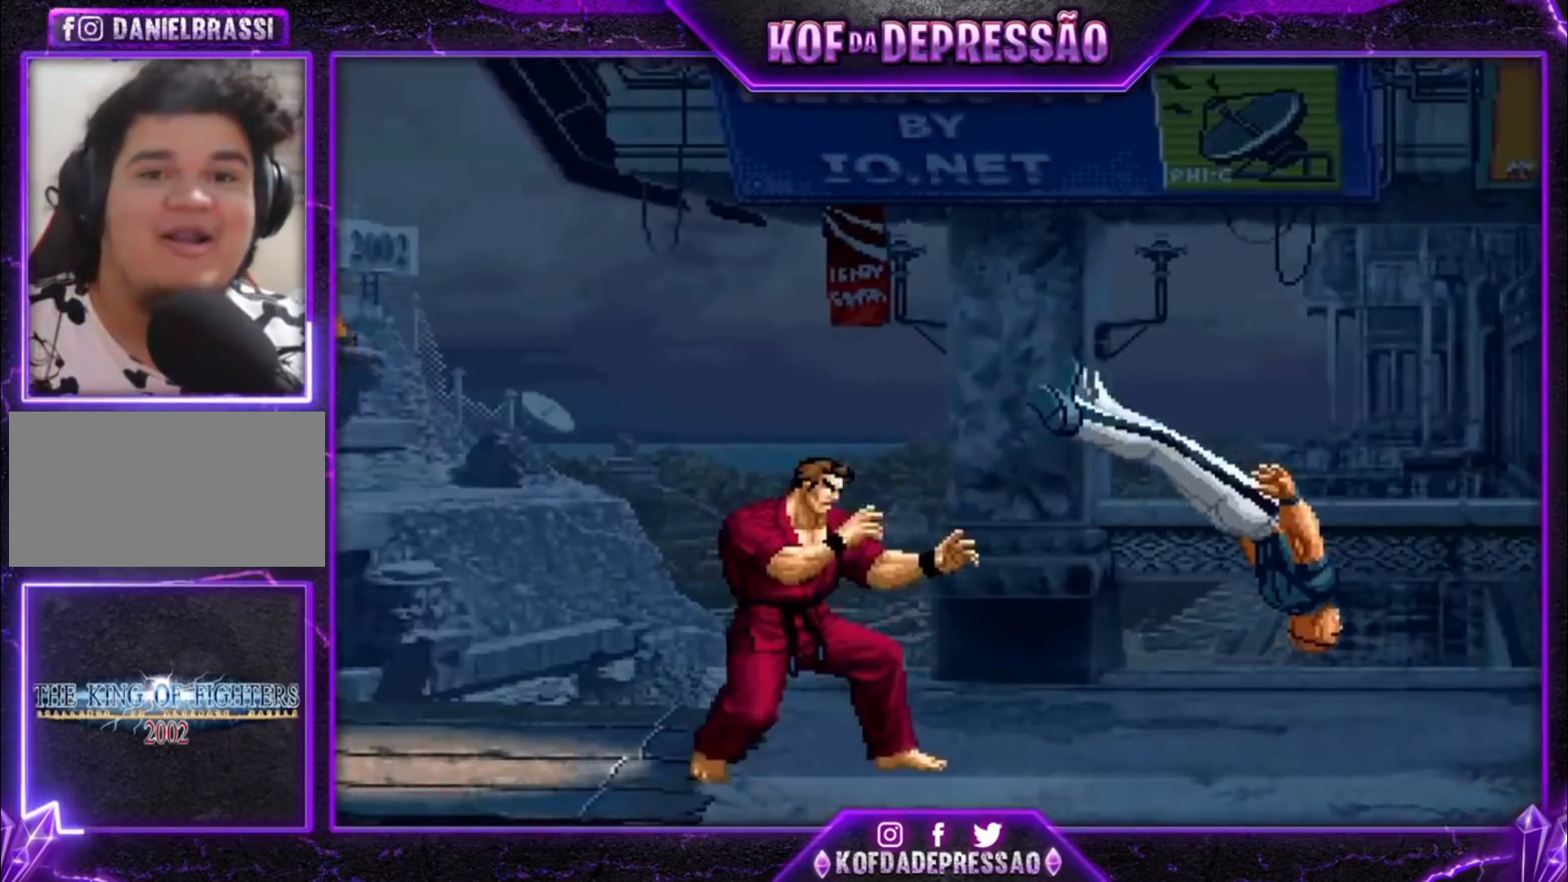
{"buttons": [], "left_stick": "center", "events": [[33, "CROSS", "up"], [33, "SQUARE", "up"], [33, "TRIANGLE", "up"], [133, "CROSS", "down"], [133, "SQUARE", "down"], [133, "TRIANGLE", "down"], [200, "SQUARE", "up"], [200, "TRIANGLE", "up"], [233, "CROSS", "up"], [333, "CIRCLE", "down"], [333, "CROSS", "down"], [333, "SQUARE", "down"], [333, "TRIANGLE", "down"], [367, "CIRCLE", "up"], [400, "CROSS", "up"], [400, "SQUARE", "up"], [400, "TRIANGLE", "up"]]}
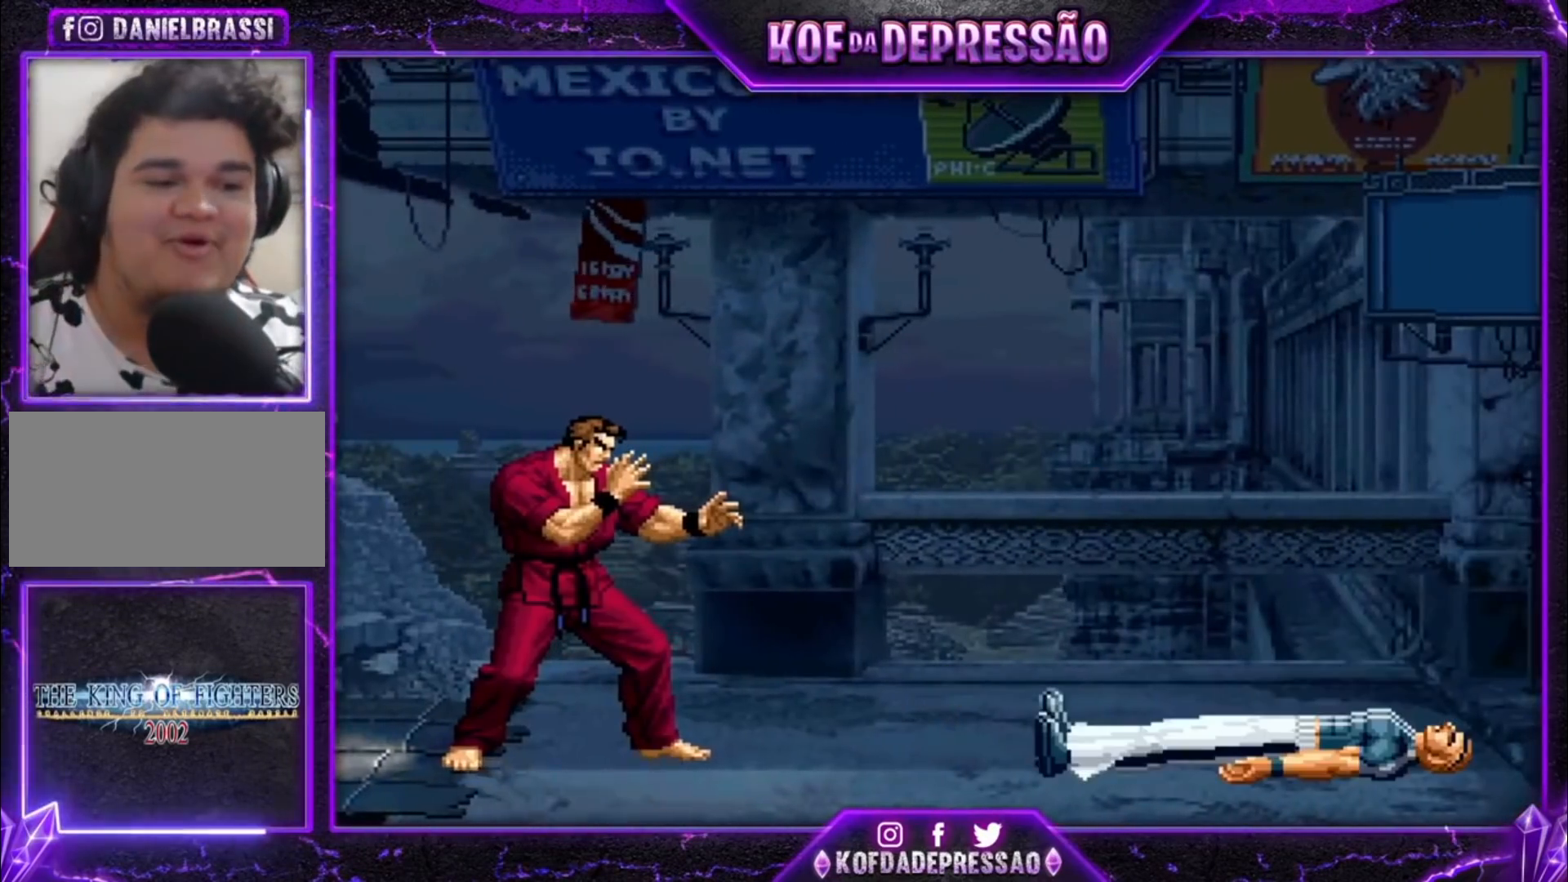
{"buttons": [], "left_stick": "center", "events": [[33, "CROSS", "down"], [33, "SQUARE", "down"], [33, "TRIANGLE", "down"], [100, "CROSS", "up"], [100, "SQUARE", "up"], [100, "TRIANGLE", "up"], [200, "CROSS", "down"], [200, "SQUARE", "down"], [200, "TRIANGLE", "down"], [267, "SQUARE", "up"], [267, "TRIANGLE", "up"], [300, "CROSS", "up"], [333, "TRIANGLE", "down"], [367, "SQUARE", "down"], [400, "CROSS", "down"], [400, "TRIANGLE", "up"], [433, "SQUARE", "up"], [500, "CROSS", "up"]]}
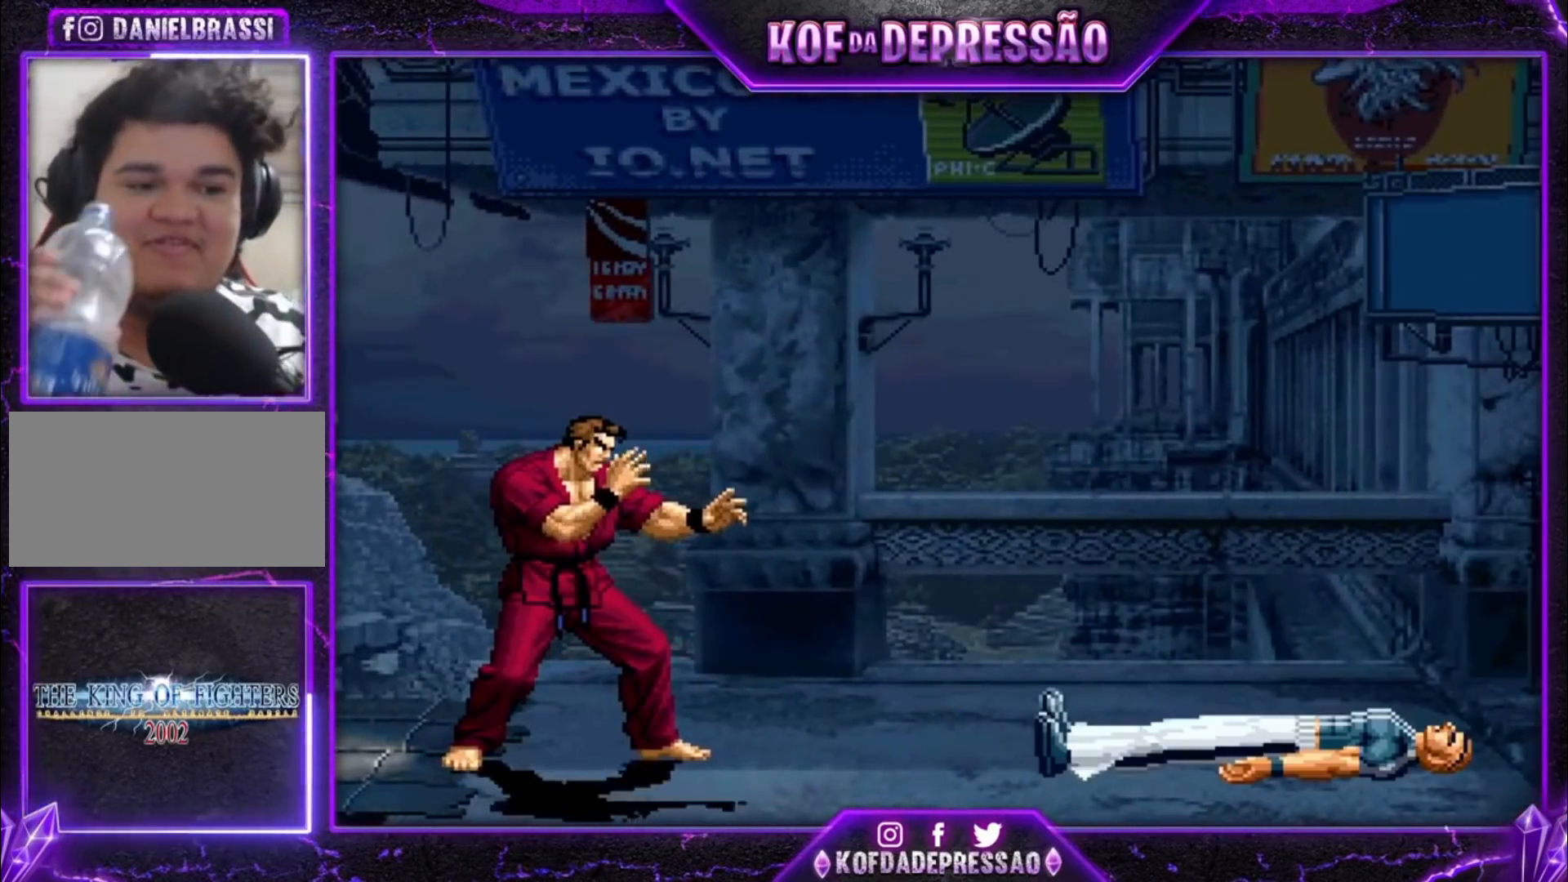
{"buttons": ["SQUARE", "TRIANGLE"], "left_stick": "center", "events": [[33, "SQUARE", "down"], [33, "TRIANGLE", "down"], [67, "SQUARE", "up"], [67, "TRIANGLE", "up"], [100, "CROSS", "down"], [133, "CROSS", "up"], [167, "TRIANGLE", "down"], [200, "SQUARE", "down"], [233, "CROSS", "down"], [233, "SQUARE", "up"], [233, "TRIANGLE", "up"], [300, "CROSS", "up"], [333, "SQUARE", "down"], [333, "TRIANGLE", "down"], [400, "CROSS", "down"], [400, "SQUARE", "up"], [400, "TRIANGLE", "up"], [467, "CROSS", "up"], [500, "SQUARE", "down"], [500, "TRIANGLE", "down"]]}
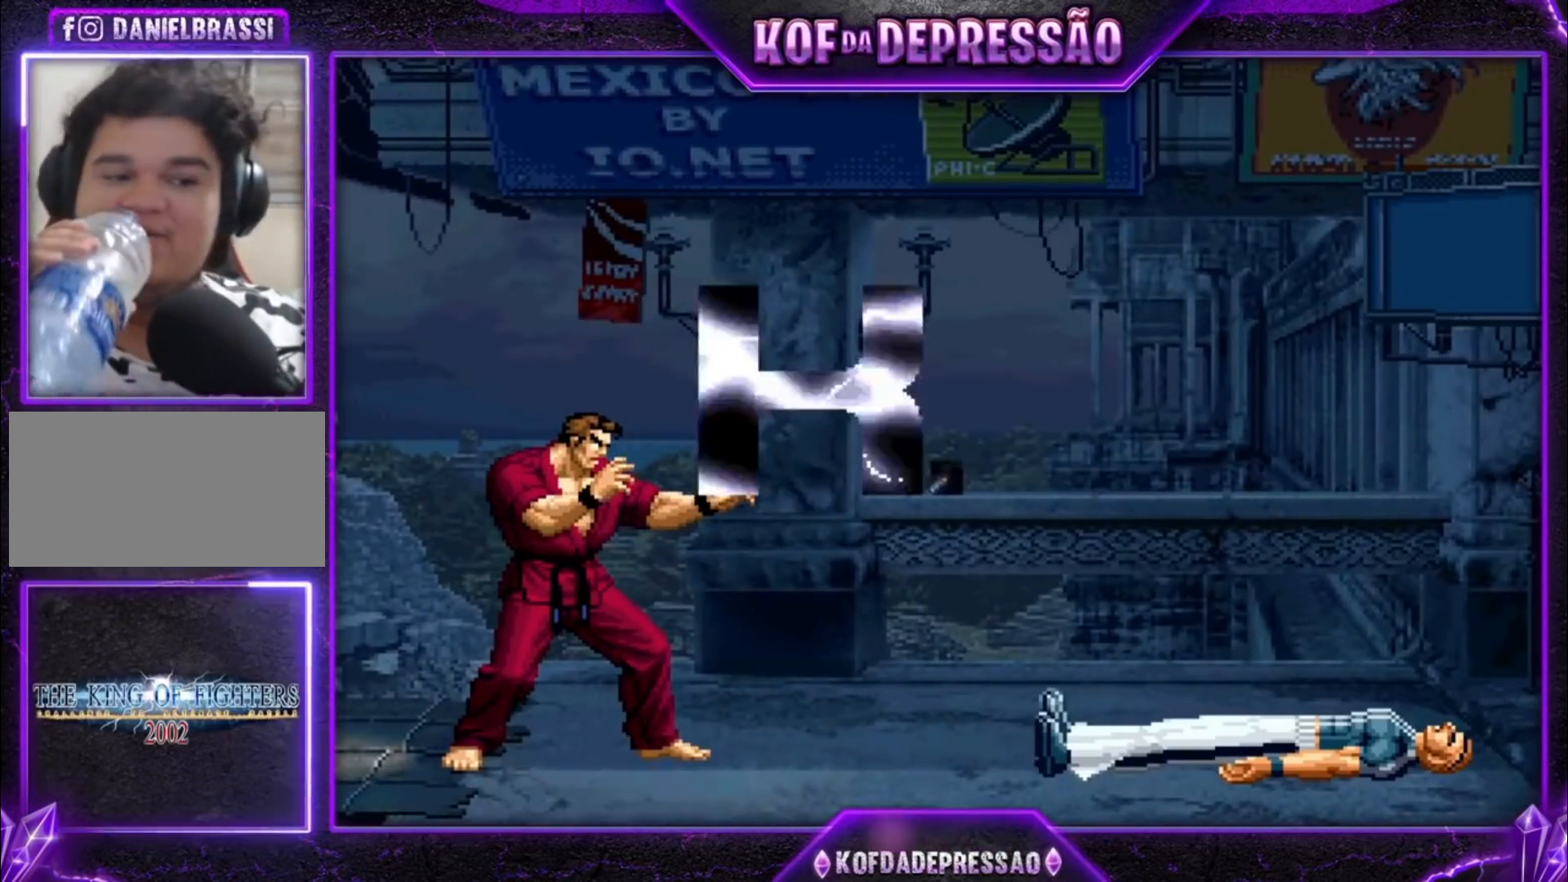
{"buttons": ["SQUARE", "TRIANGLE"], "left_stick": "center", "events": [[33, "SQUARE", "up"], [67, "TRIANGLE", "up"], [100, "CROSS", "down"], [133, "CROSS", "up"], [167, "TRIANGLE", "down"], [200, "TRIANGLE", "up"], [267, "CROSS", "down"], [300, "CROSS", "up"], [333, "SQUARE", "down"], [333, "TRIANGLE", "down"], [367, "SQUARE", "up"], [367, "TRIANGLE", "up"], [400, "CROSS", "down"], [467, "CROSS", "up"], [467, "SQUARE", "down"], [467, "TRIANGLE", "down"]]}
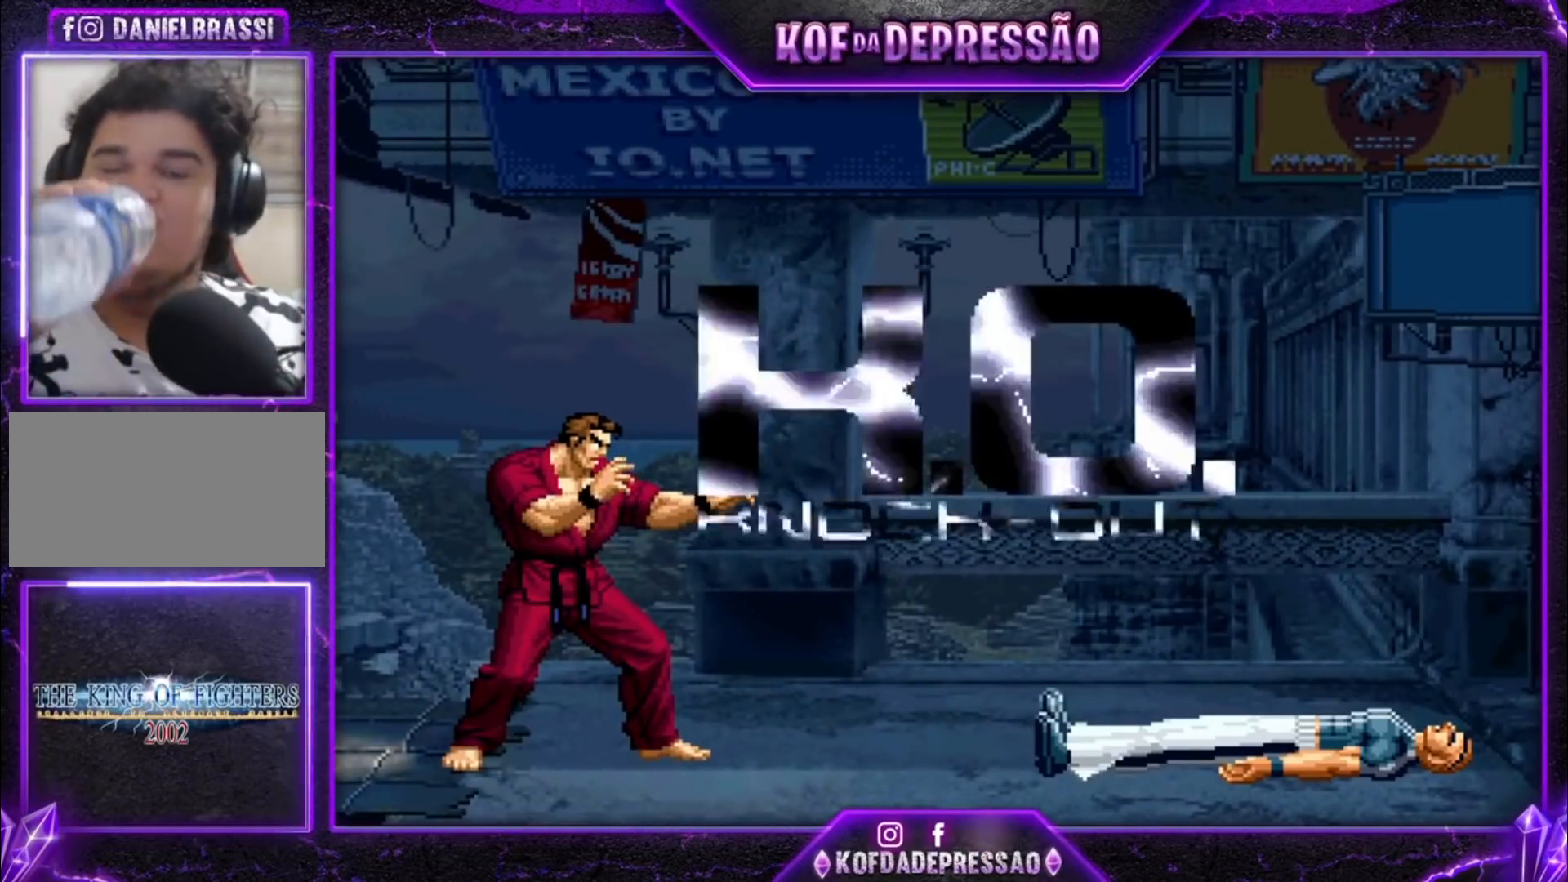
{"buttons": [], "left_stick": "center", "events": [[33, "CROSS", "down"], [67, "SQUARE", "up"], [67, "TRIANGLE", "up"], [100, "CROSS", "up"], [300, "CROSS", "down"], [300, "SQUARE", "down"], [300, "TRIANGLE", "down"], [367, "CROSS", "up"], [367, "SQUARE", "up"], [367, "TRIANGLE", "up"]]}
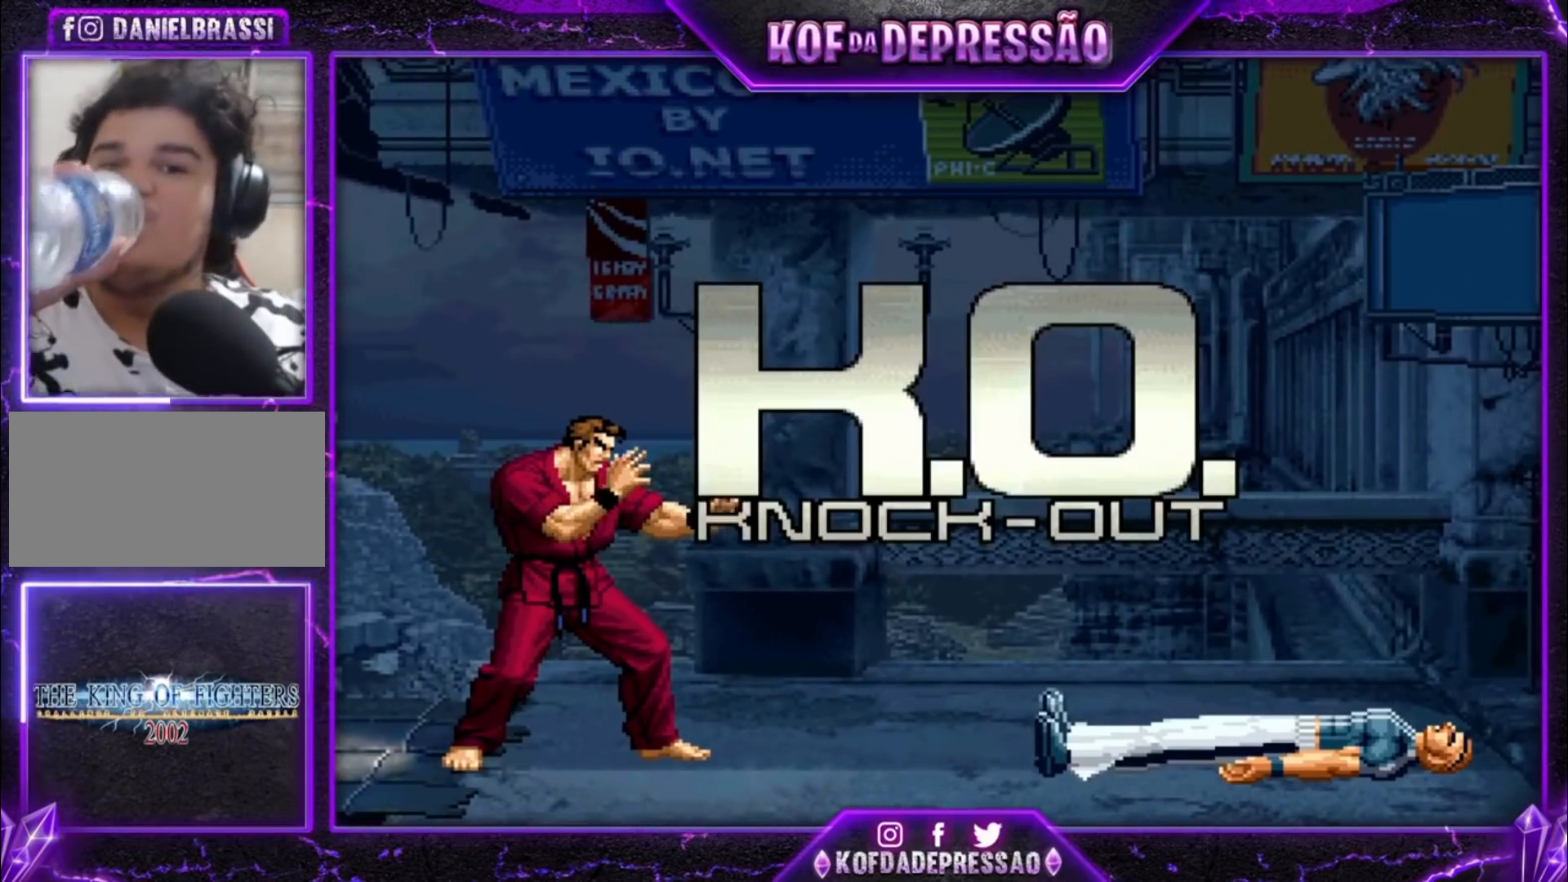
{"buttons": ["CROSS", "SQUARE", "TRIANGLE"], "left_stick": "center", "events": [[33, "CROSS", "down"], [33, "TRIANGLE", "down"], [67, "SQUARE", "down"], [100, "CROSS", "up"], [100, "SQUARE", "up"], [100, "TRIANGLE", "up"], [267, "CIRCLE", "down"], [267, "CROSS", "down"], [267, "SQUARE", "down"], [267, "TRIANGLE", "down"], [300, "CIRCLE", "up"], [333, "CROSS", "up"], [333, "SQUARE", "up"], [333, "TRIANGLE", "up"], [500, "CROSS", "down"], [500, "SQUARE", "down"], [500, "TRIANGLE", "down"]]}
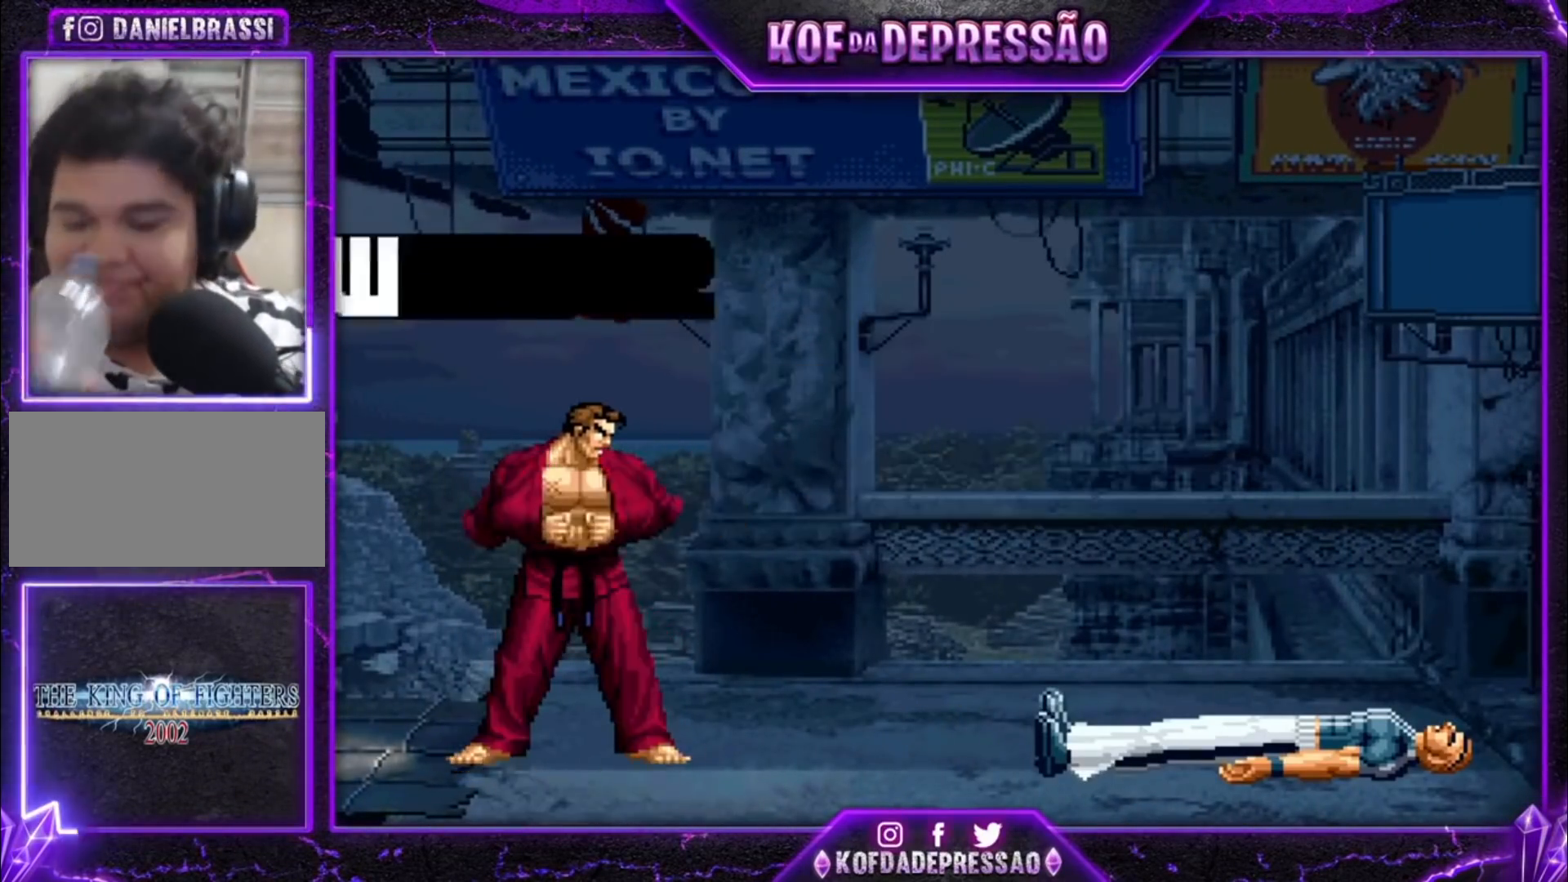
{"buttons": ["CROSS"], "left_stick": "center", "events": [[33, "SQUARE", "up"], [33, "TRIANGLE", "up"], [67, "CROSS", "up"], [267, "TRIANGLE", "down"], [300, "TRIANGLE", "up"], [467, "SQUARE", "down"], [500, "CROSS", "down"], [500, "SQUARE", "up"]]}
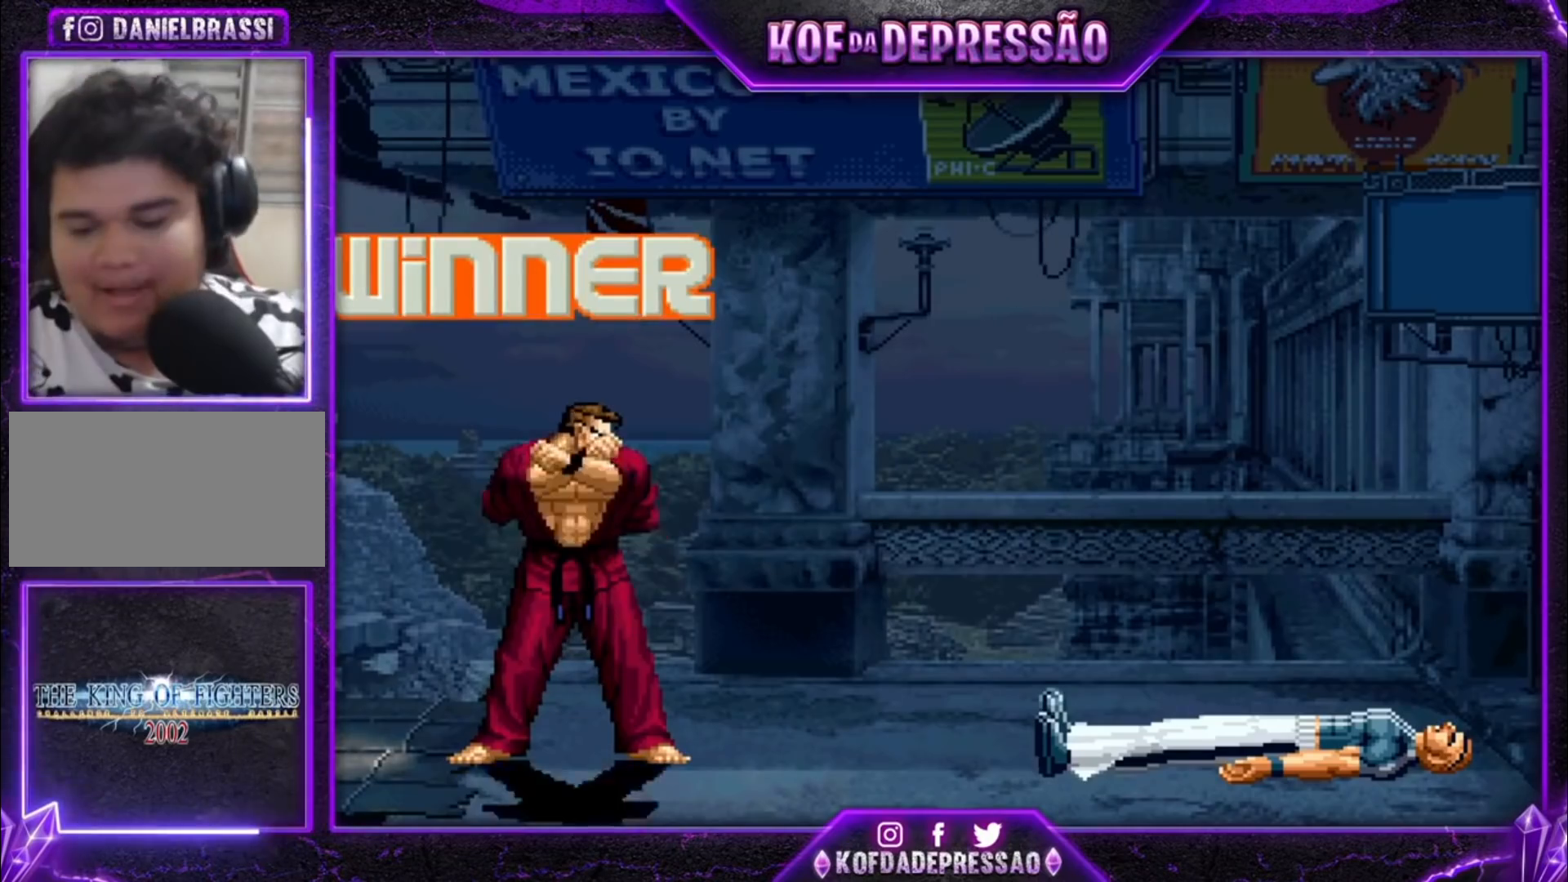
{"buttons": ["CROSS"], "left_stick": "center", "events": [[33, "CROSS", "up"], [67, "TRIANGLE", "down"], [100, "SQUARE", "down"], [133, "SQUARE", "up"], [133, "TRIANGLE", "up"], [167, "CROSS", "down"], [200, "CROSS", "up"], [233, "SQUARE", "down"], [233, "TRIANGLE", "down"], [267, "SQUARE", "up"], [267, "TRIANGLE", "up"], [333, "CROSS", "down"], [367, "CROSS", "up"], [400, "SQUARE", "down"], [400, "TRIANGLE", "down"], [433, "SQUARE", "up"], [433, "TRIANGLE", "up"], [467, "CROSS", "down"]]}
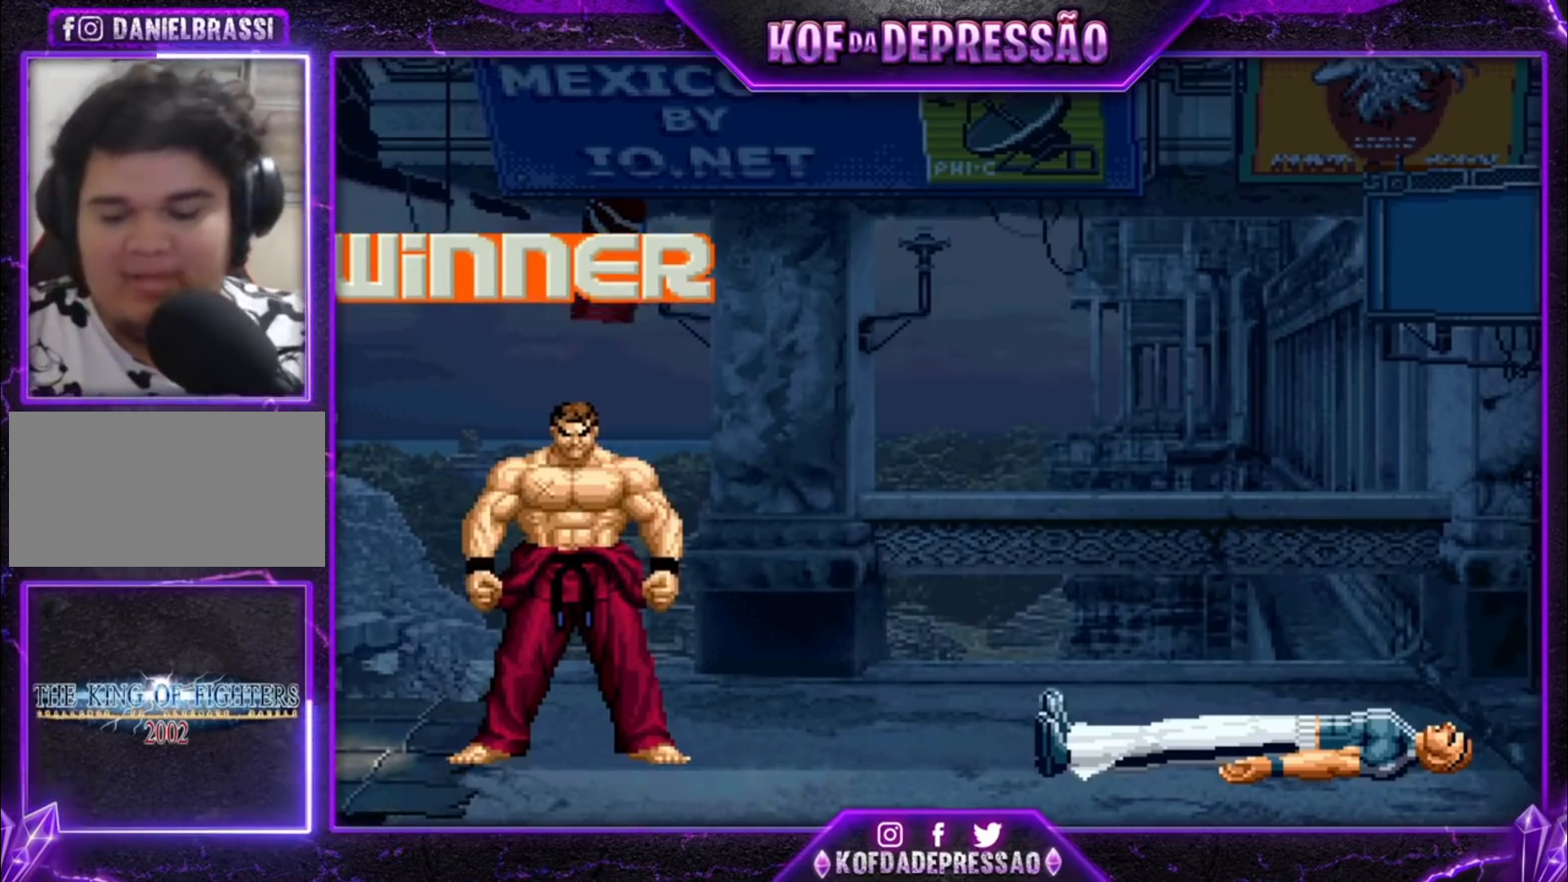
{"buttons": [], "left_stick": "center", "events": [[33, "CROSS", "up"], [67, "SQUARE", "down"], [67, "TRIANGLE", "down"], [133, "CROSS", "down"], [133, "SQUARE", "up"], [133, "TRIANGLE", "up"], [167, "CROSS", "up"], [233, "R1", "down"], [233, "SQUARE", "down"], [233, "TRIANGLE", "down"], [267, "R1", "up"], [300, "CROSS", "down"], [300, "SQUARE", "up"], [300, "TRIANGLE", "up"], [333, "CROSS", "up"], [433, "SQUARE", "down"], [433, "TRIANGLE", "down"], [467, "CROSS", "down"], [500, "CROSS", "up"], [500, "SQUARE", "up"], [500, "TRIANGLE", "up"]]}
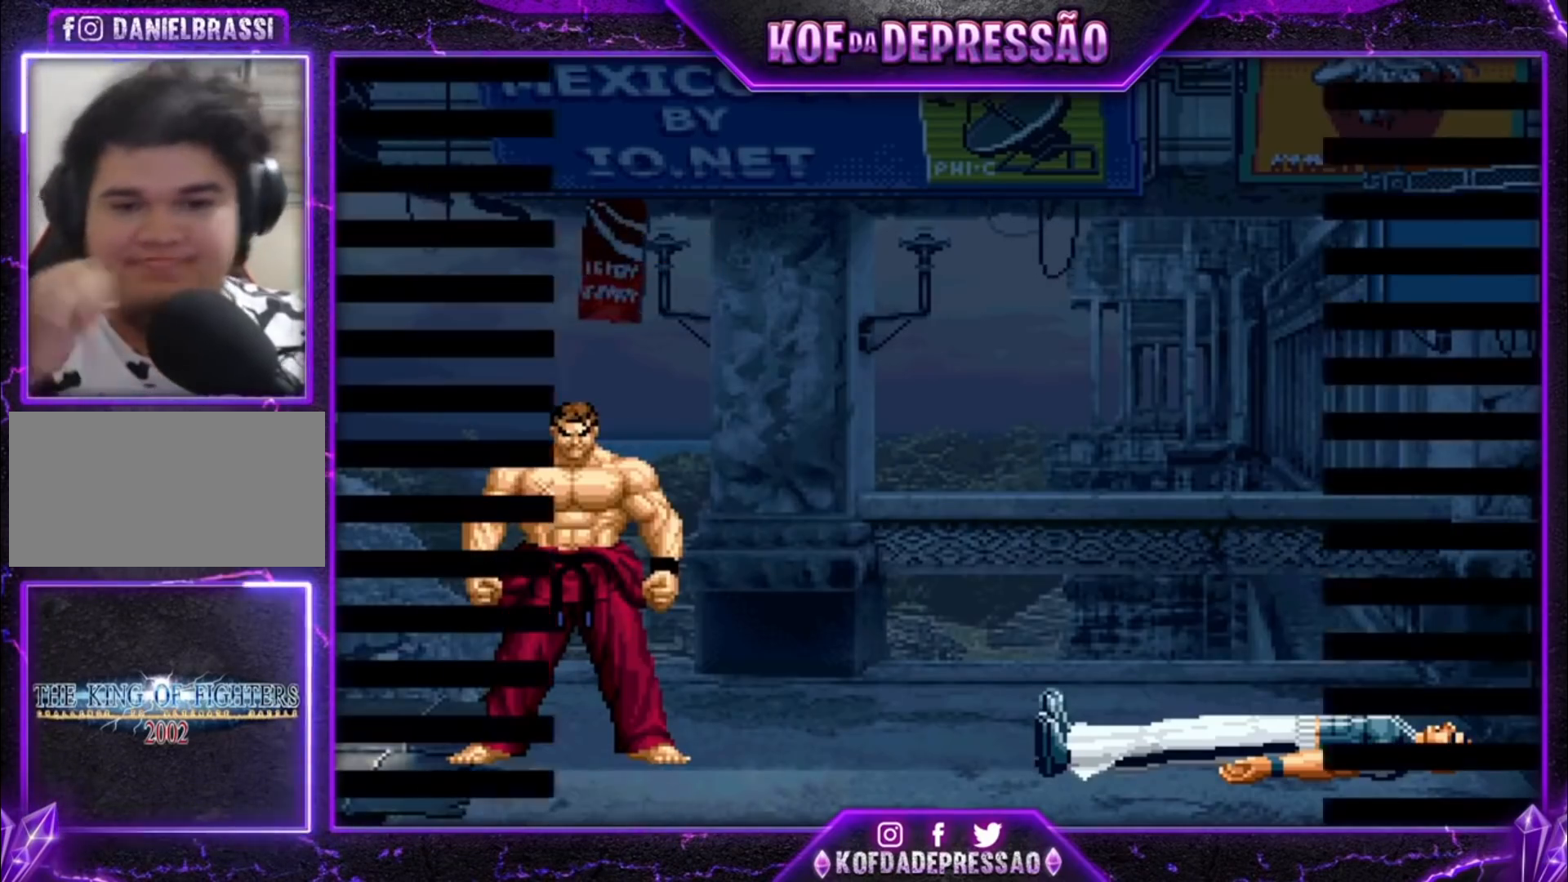
{"buttons": [], "left_stick": "center", "events": [[167, "CROSS", "down"], [167, "SQUARE", "down"], [167, "TRIANGLE", "down"], [233, "CROSS", "up"], [233, "SQUARE", "up"], [233, "TRIANGLE", "up"], [367, "CROSS", "down"], [367, "SQUARE", "down"], [367, "TRIANGLE", "down"], [400, "SQUARE", "up"], [400, "TRIANGLE", "up"], [433, "CROSS", "up"]]}
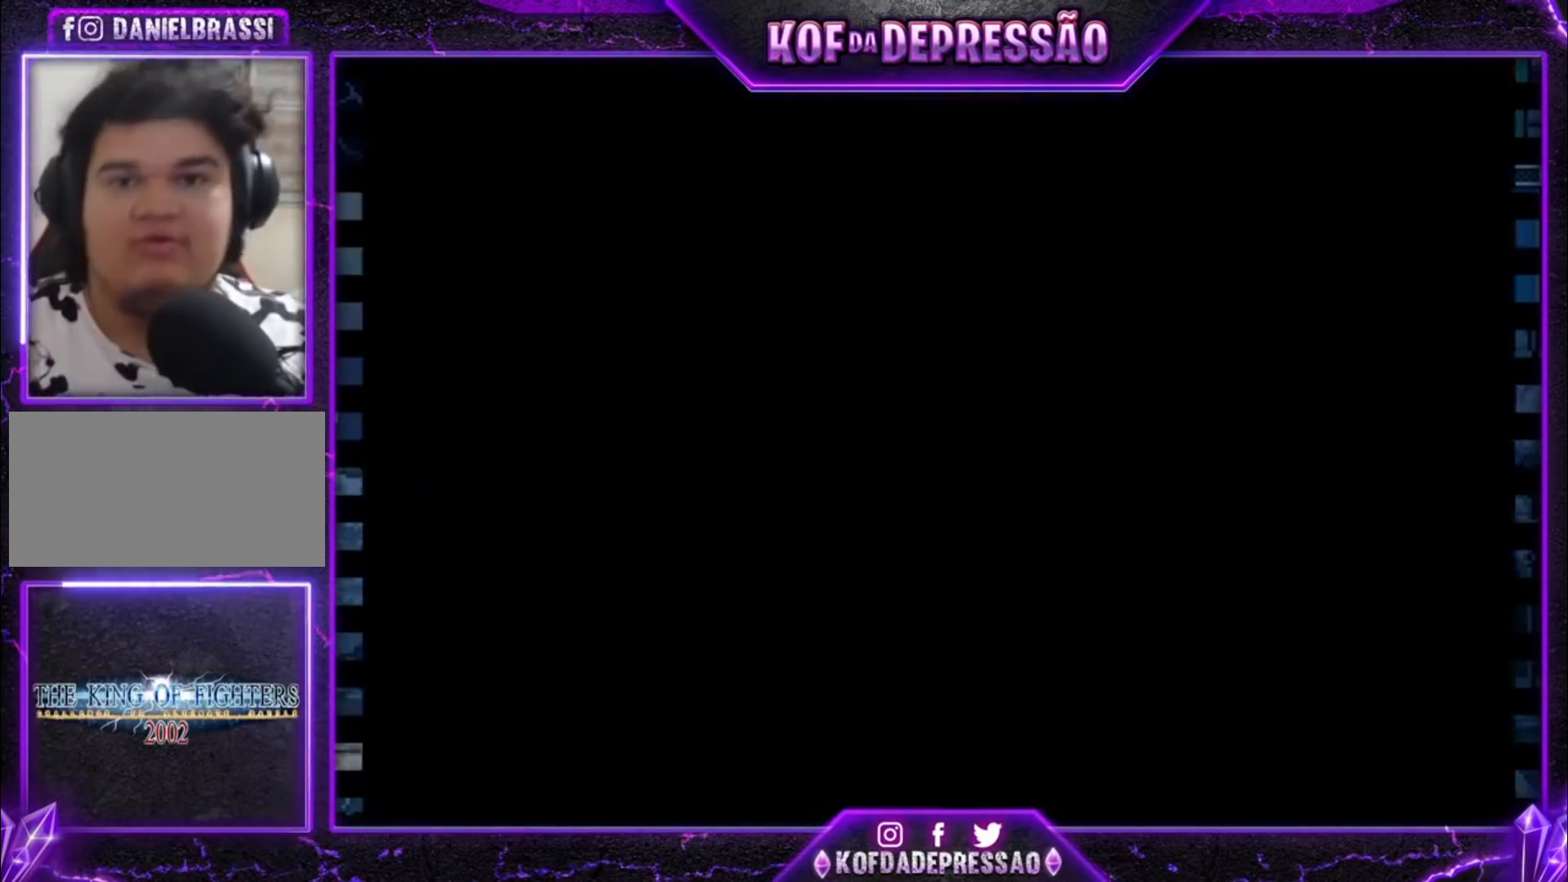
{"buttons": [], "left_stick": "center", "events": [[33, "CROSS", "down"], [33, "SQUARE", "down"], [33, "TRIANGLE", "down"], [67, "SQUARE", "up"], [67, "TRIANGLE", "up"], [100, "CROSS", "up"], [200, "CROSS", "down"], [200, "SQUARE", "down"], [200, "TRIANGLE", "down"], [233, "CROSS", "up"], [233, "SQUARE", "up"], [233, "TRIANGLE", "up"], [333, "CROSS", "down"], [333, "SQUARE", "down"], [333, "TRIANGLE", "down"], [367, "CROSS", "up"], [367, "SQUARE", "up"], [367, "TRIANGLE", "up"], [433, "CROSS", "down"], [433, "TRIANGLE", "down"], [467, "CROSS", "up"], [500, "TRIANGLE", "up"]]}
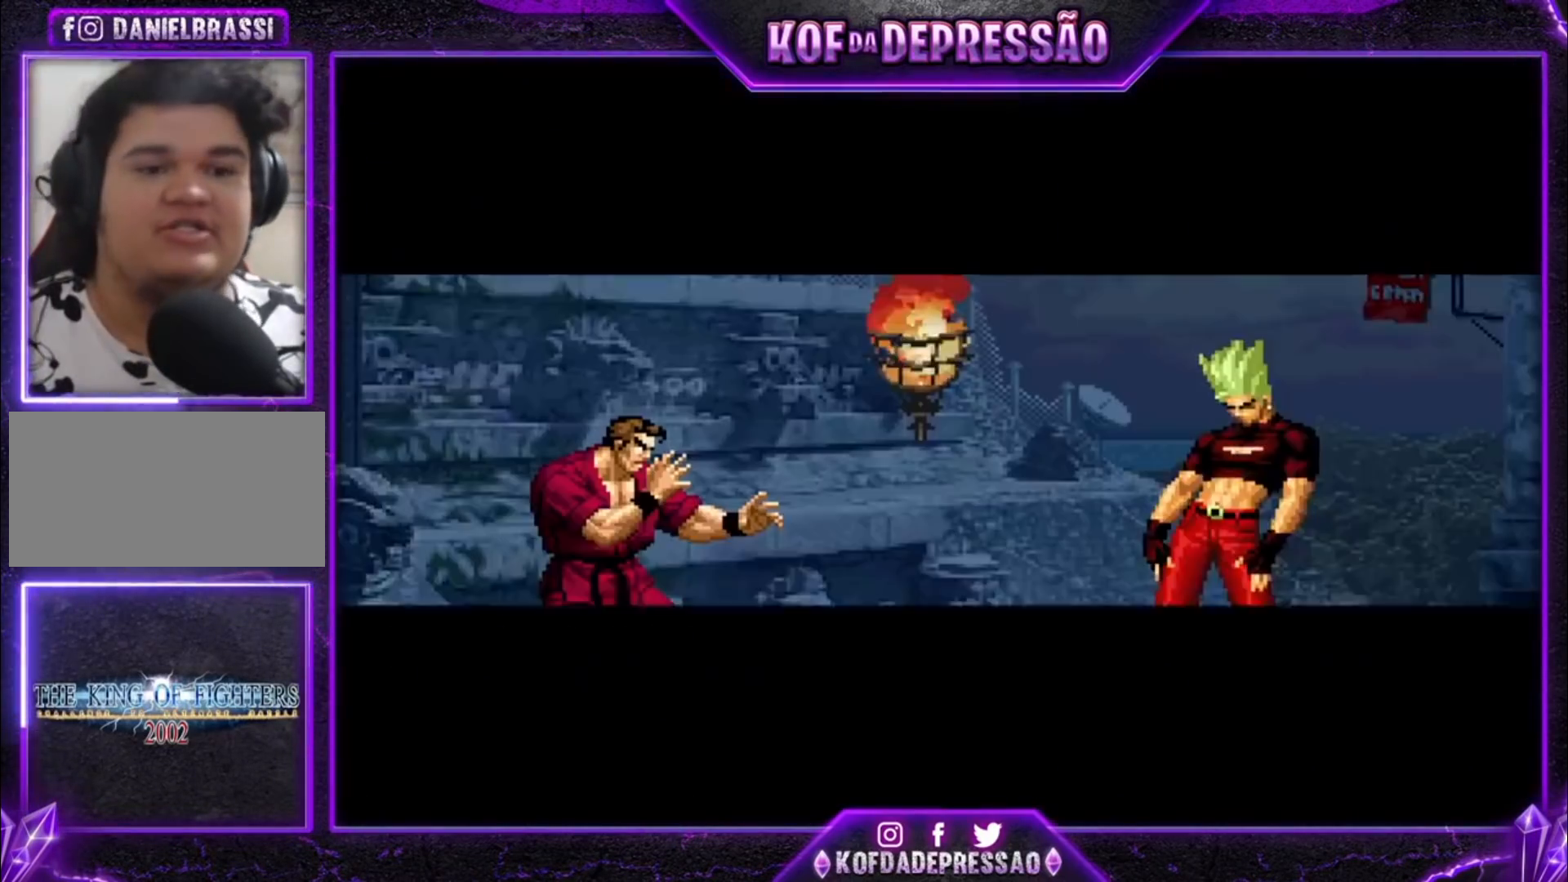
{"buttons": [], "left_stick": "center", "events": [[67, "CROSS", "down"], [67, "SQUARE", "down"], [67, "TRIANGLE", "down"], [100, "CROSS", "up"], [100, "SQUARE", "up"], [100, "TRIANGLE", "up"], [167, "CROSS", "down"], [167, "SQUARE", "down"], [167, "TRIANGLE", "down"], [200, "CROSS", "up"], [200, "SQUARE", "up"], [200, "TRIANGLE", "up"], [267, "CROSS", "down"], [267, "SQUARE", "down"], [267, "TRIANGLE", "down"], [333, "CROSS", "up"], [333, "SQUARE", "up"], [333, "TRIANGLE", "up"]]}
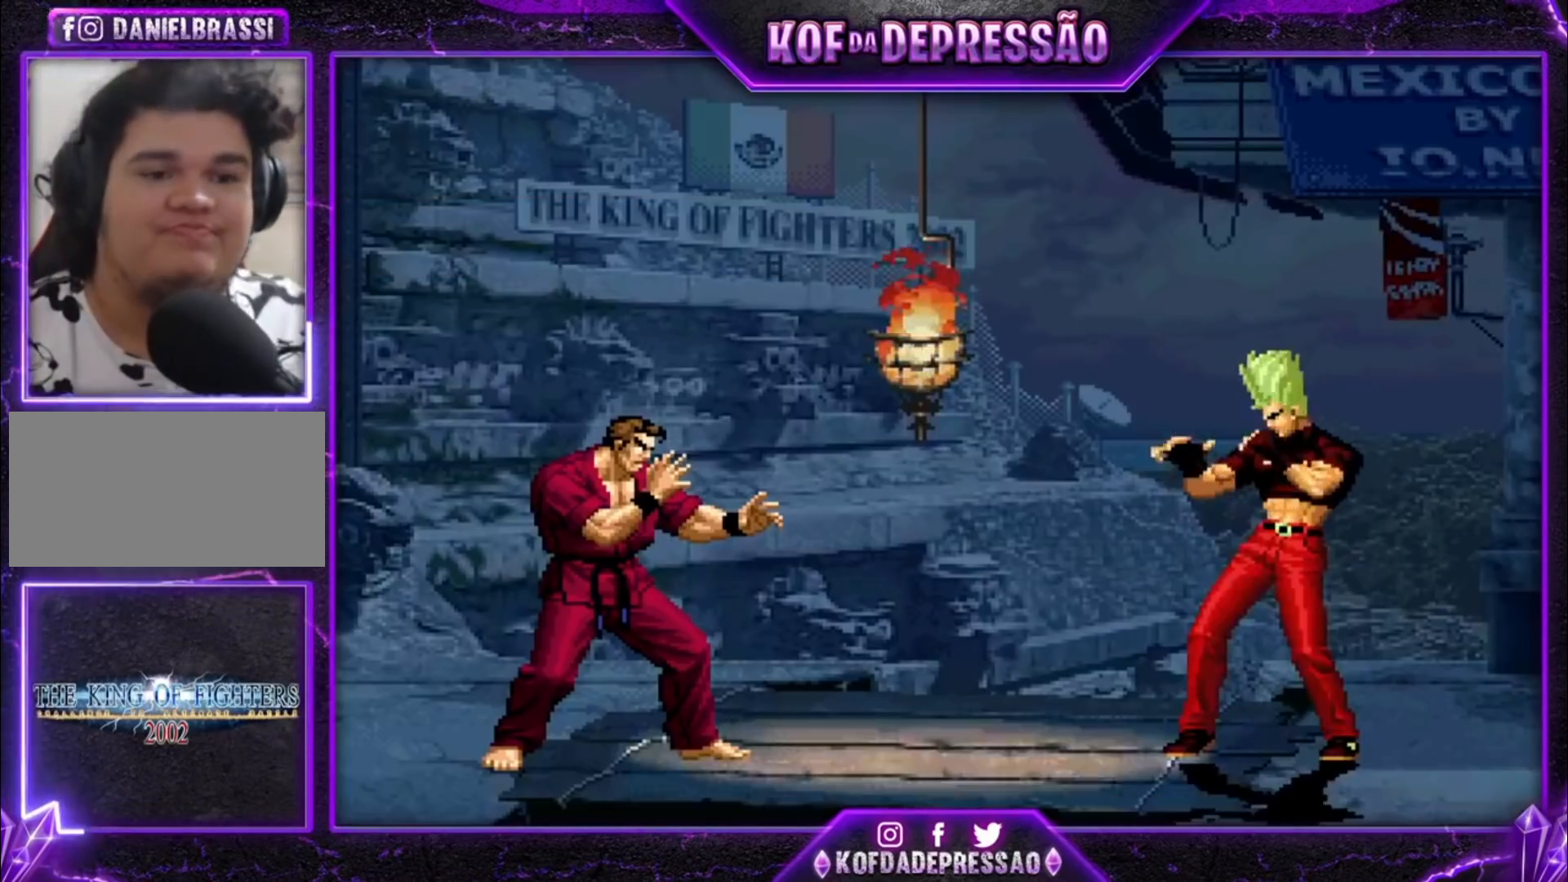
{"buttons": [], "left_stick": "center", "events": [[433, "R1", "down"], [433, "TRIANGLE", "down"], [467, "CROSS", "down"], [467, "R1", "up"], [467, "SQUARE", "down"], [500, "CROSS", "up"], [500, "SQUARE", "up"], [500, "TRIANGLE", "up"]]}
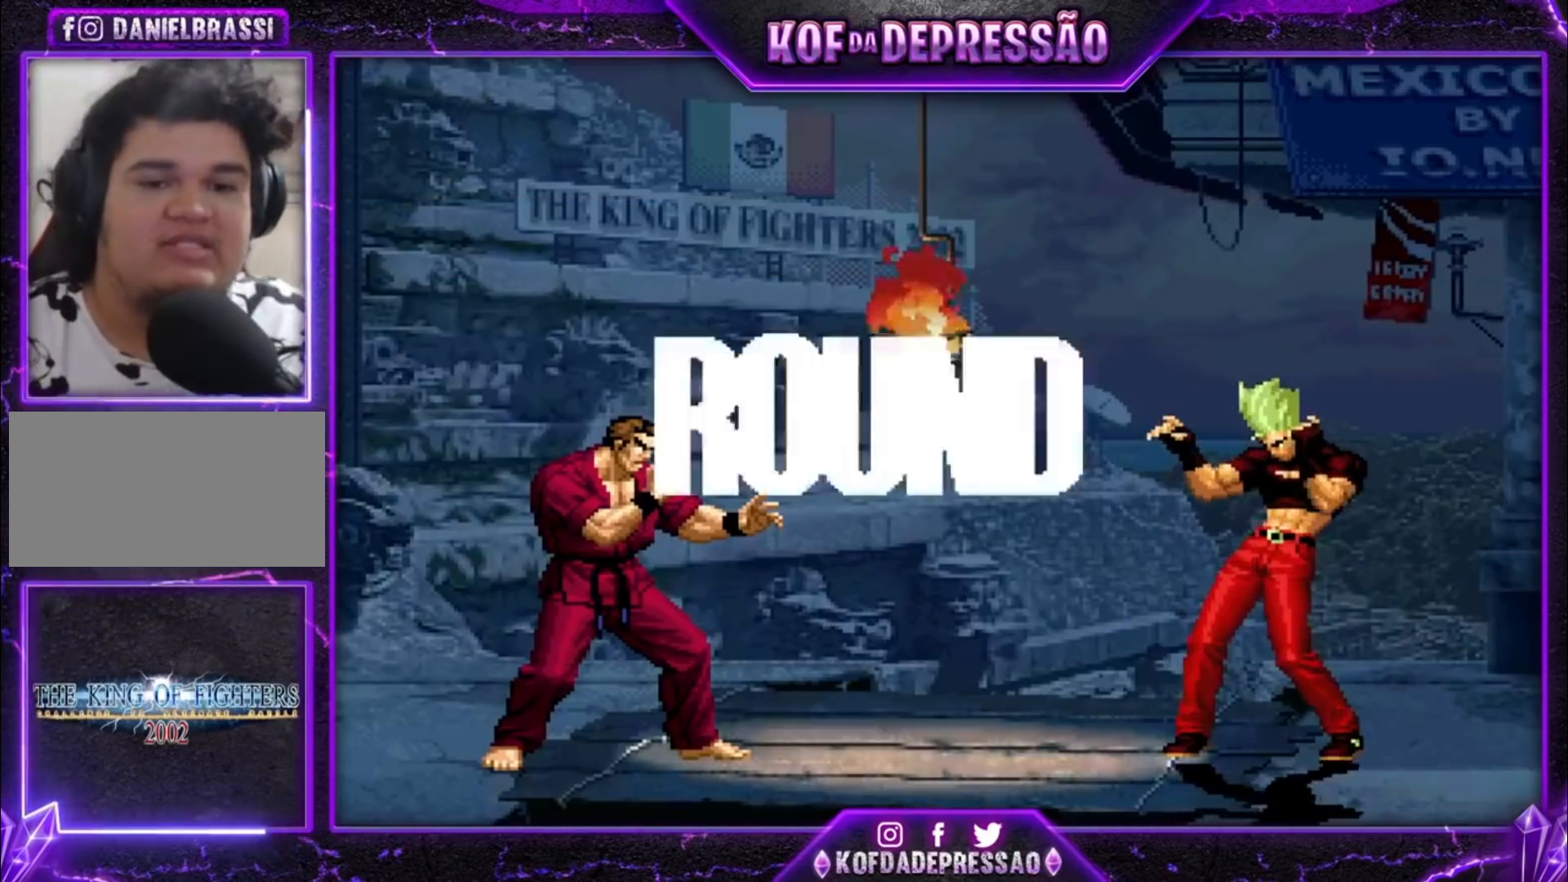
{"buttons": [], "left_stick": "center", "events": [[100, "CROSS", "down"], [100, "R1", "down"], [100, "SQUARE", "down"], [100, "TRIANGLE", "down"], [133, "CROSS", "up"], [133, "R1", "up"], [133, "SQUARE", "up"], [133, "TRIANGLE", "up"], [233, "CROSS", "down"], [233, "R1", "down"], [233, "SQUARE", "down"], [233, "TRIANGLE", "down"], [267, "CROSS", "up"], [267, "SQUARE", "up"], [300, "R1", "up"], [300, "TRIANGLE", "up"], [367, "CROSS", "down"], [367, "R1", "down"], [367, "SQUARE", "down"], [367, "TRIANGLE", "down"], [400, "SQUARE", "up"], [433, "CROSS", "up"], [433, "R1", "up"], [433, "TRIANGLE", "up"]]}
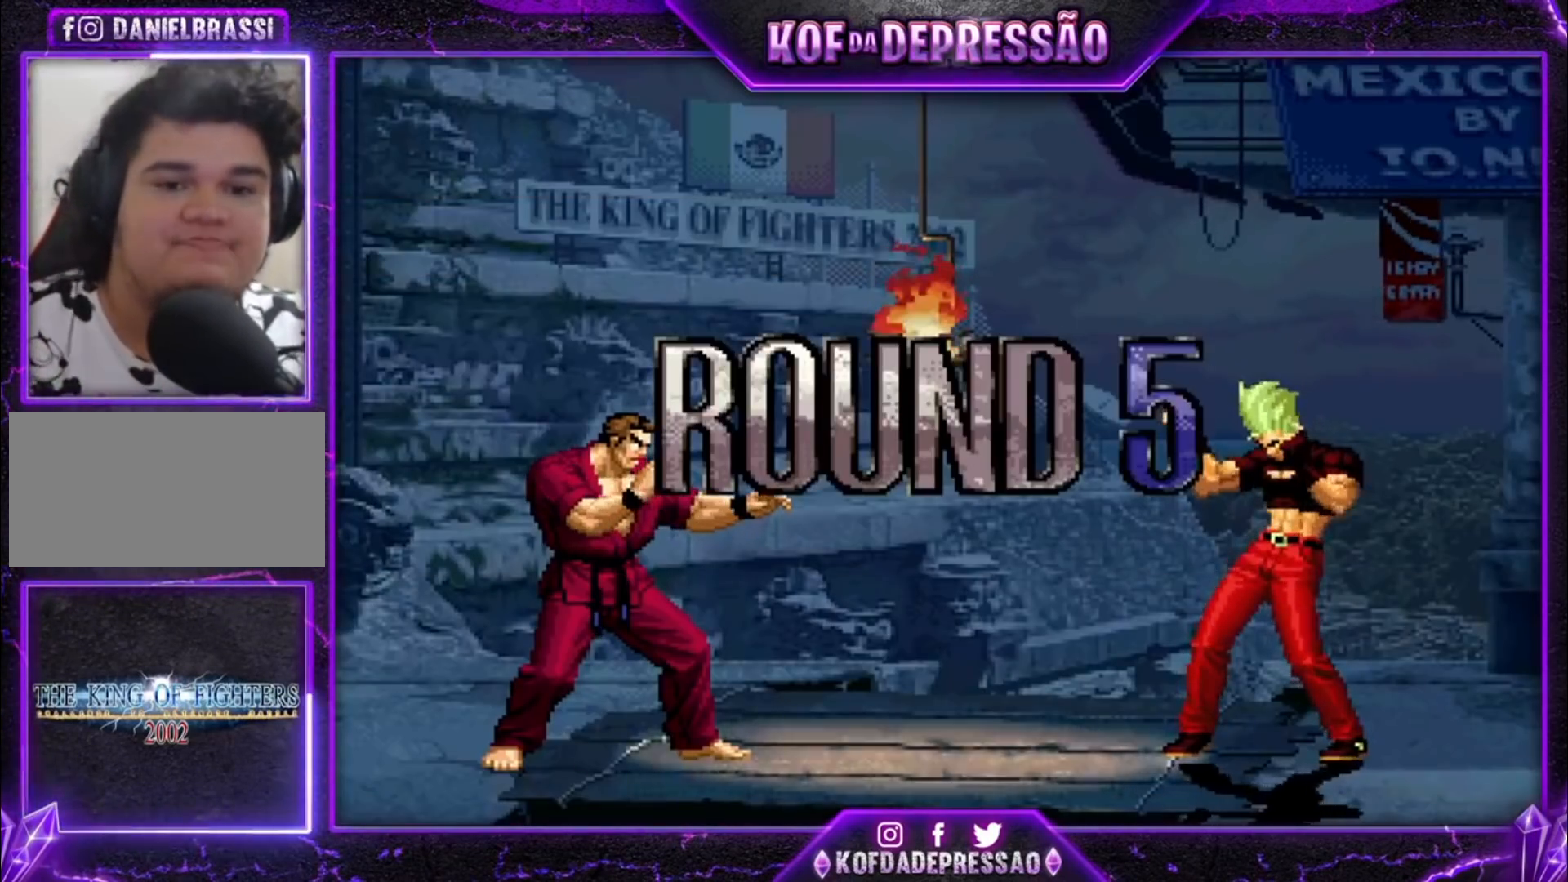
{"buttons": [], "left_stick": "center", "events": [[33, "CROSS", "down"], [33, "R1", "down"], [33, "SQUARE", "down"], [33, "TRIANGLE", "down"], [67, "CROSS", "up"], [67, "R1", "up"], [67, "SQUARE", "up"], [67, "TRIANGLE", "up"], [167, "R1", "down"], [167, "TRIANGLE", "down"], [200, "CROSS", "down"], [200, "SQUARE", "down"], [233, "CROSS", "up"], [233, "R1", "up"], [233, "SQUARE", "up"], [233, "TRIANGLE", "up"], [300, "CROSS", "down"], [300, "R1", "down"], [300, "SQUARE", "down"], [300, "TRIANGLE", "down"], [367, "CROSS", "up"], [367, "R1", "up"], [367, "SQUARE", "up"], [367, "TRIANGLE", "up"]]}
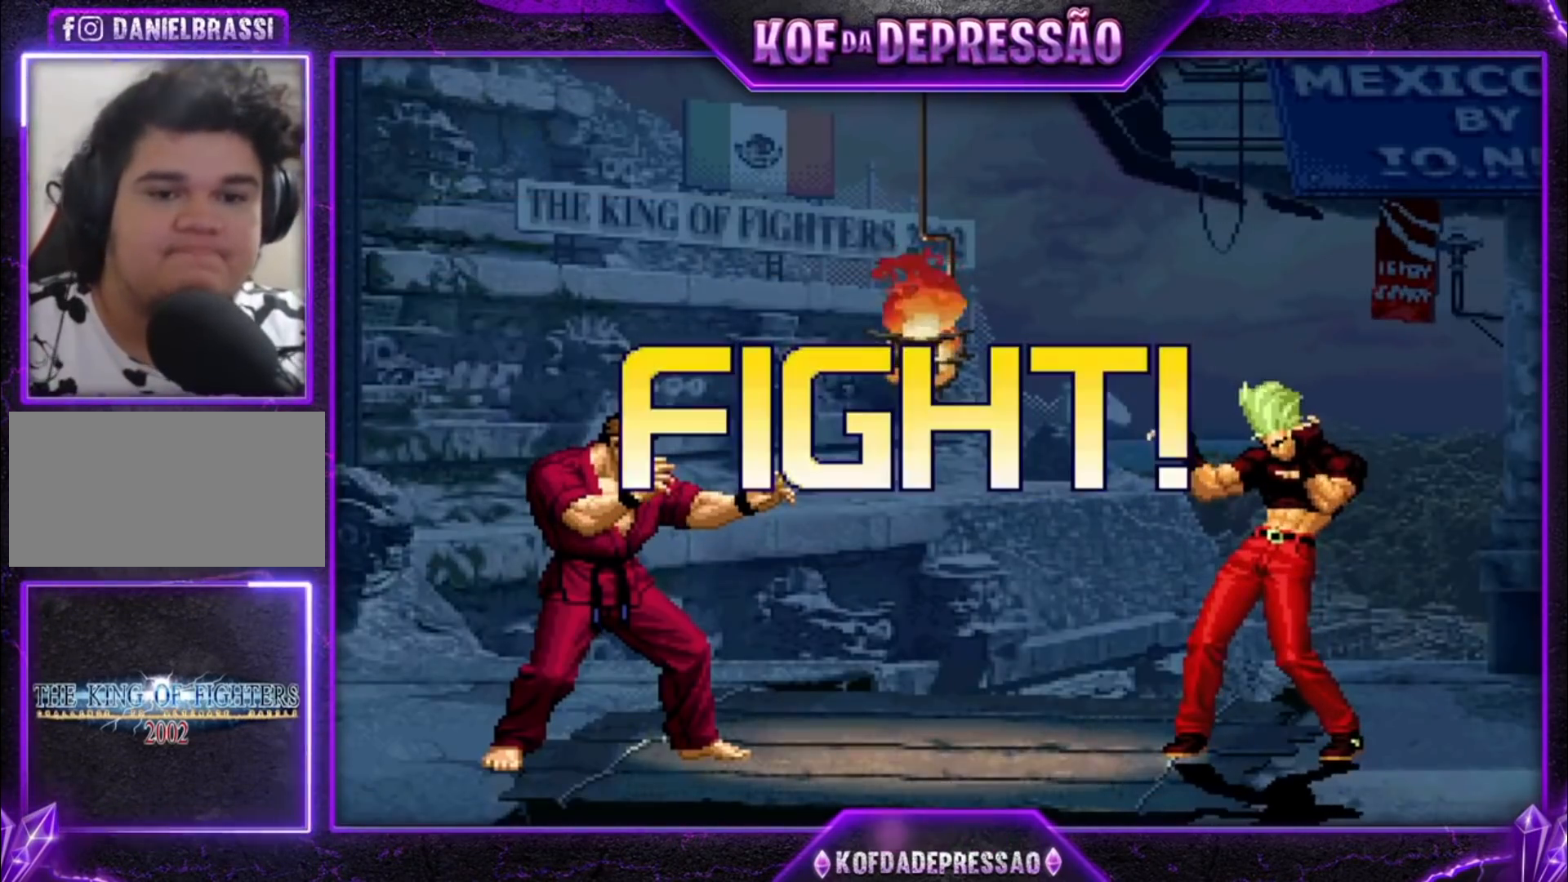
{"buttons": [], "left_stick": "center", "events": [[300, "left_stick", "down-right"], [400, "left_stick", "up-right"], [467, "left_stick", "center"]]}
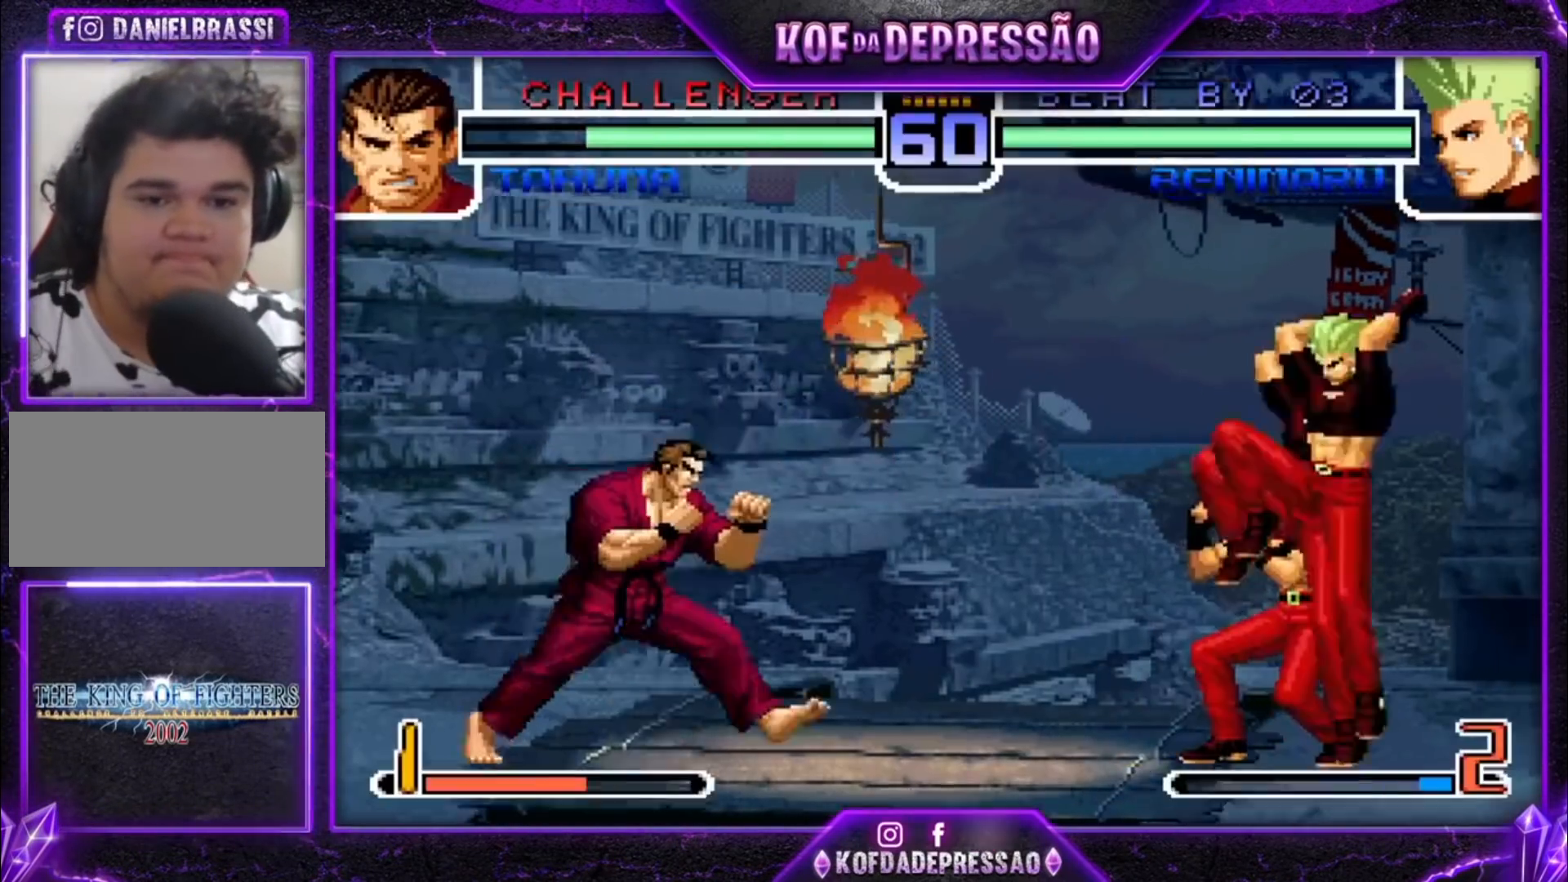
{"buttons": [], "left_stick": "center", "events": [[233, "CROSS", "down"], [300, "CROSS", "up"], [333, "left_stick", "left"], [400, "left_stick", "center"]]}
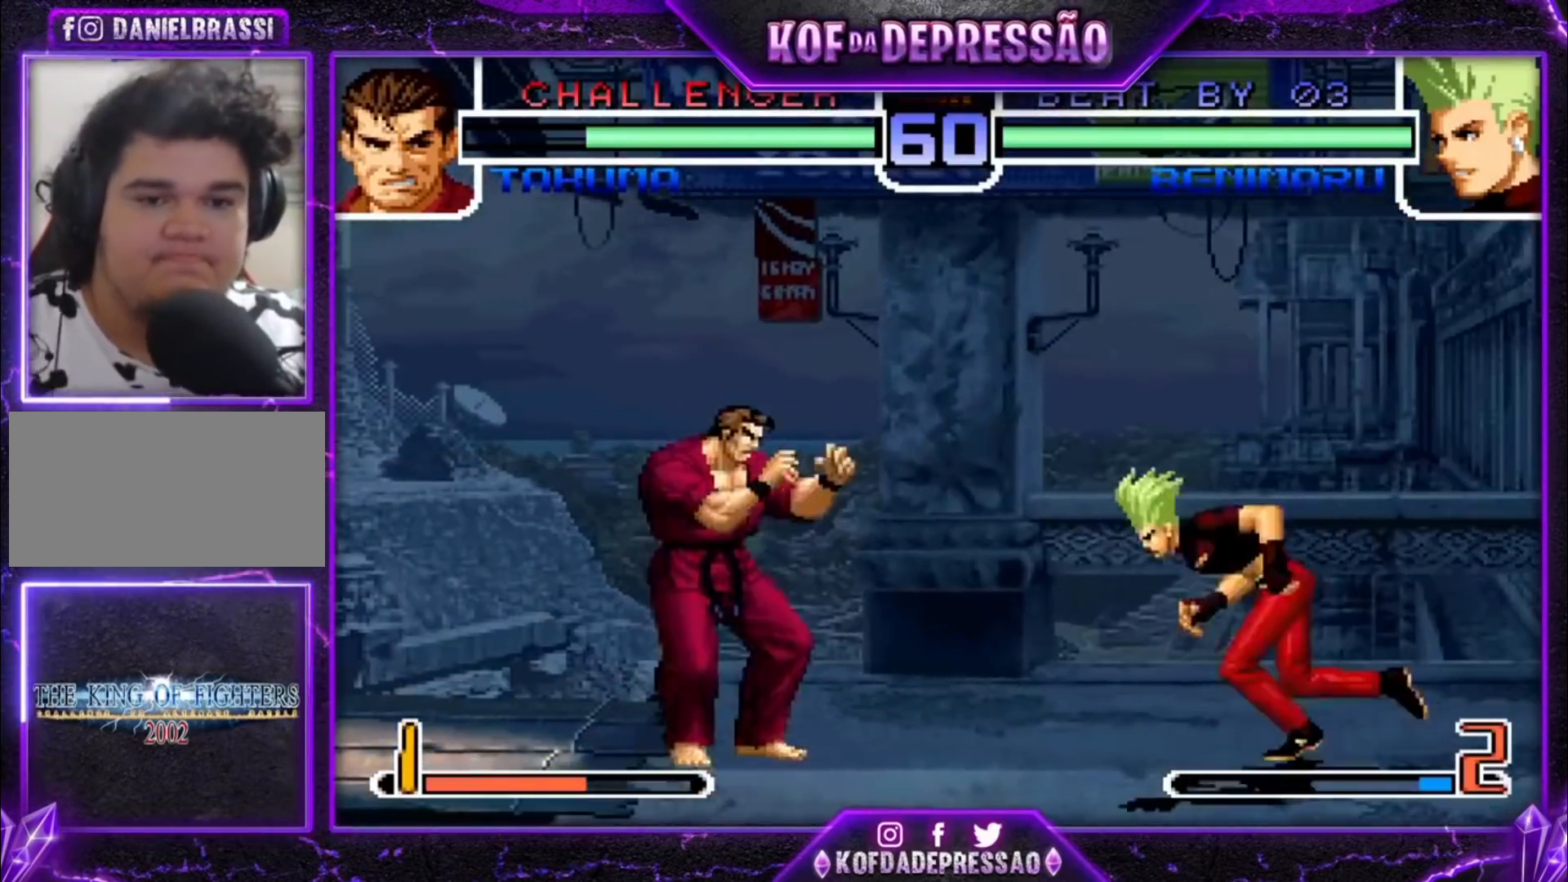
{"buttons": ["CROSS"], "left_stick": "center", "events": [[33, "TRIANGLE", "down"], [33, "left_stick", "down-right"], [133, "TRIANGLE", "up"], [367, "left_stick", "up-left"], [433, "left_stick", "center"], [500, "CROSS", "down"]]}